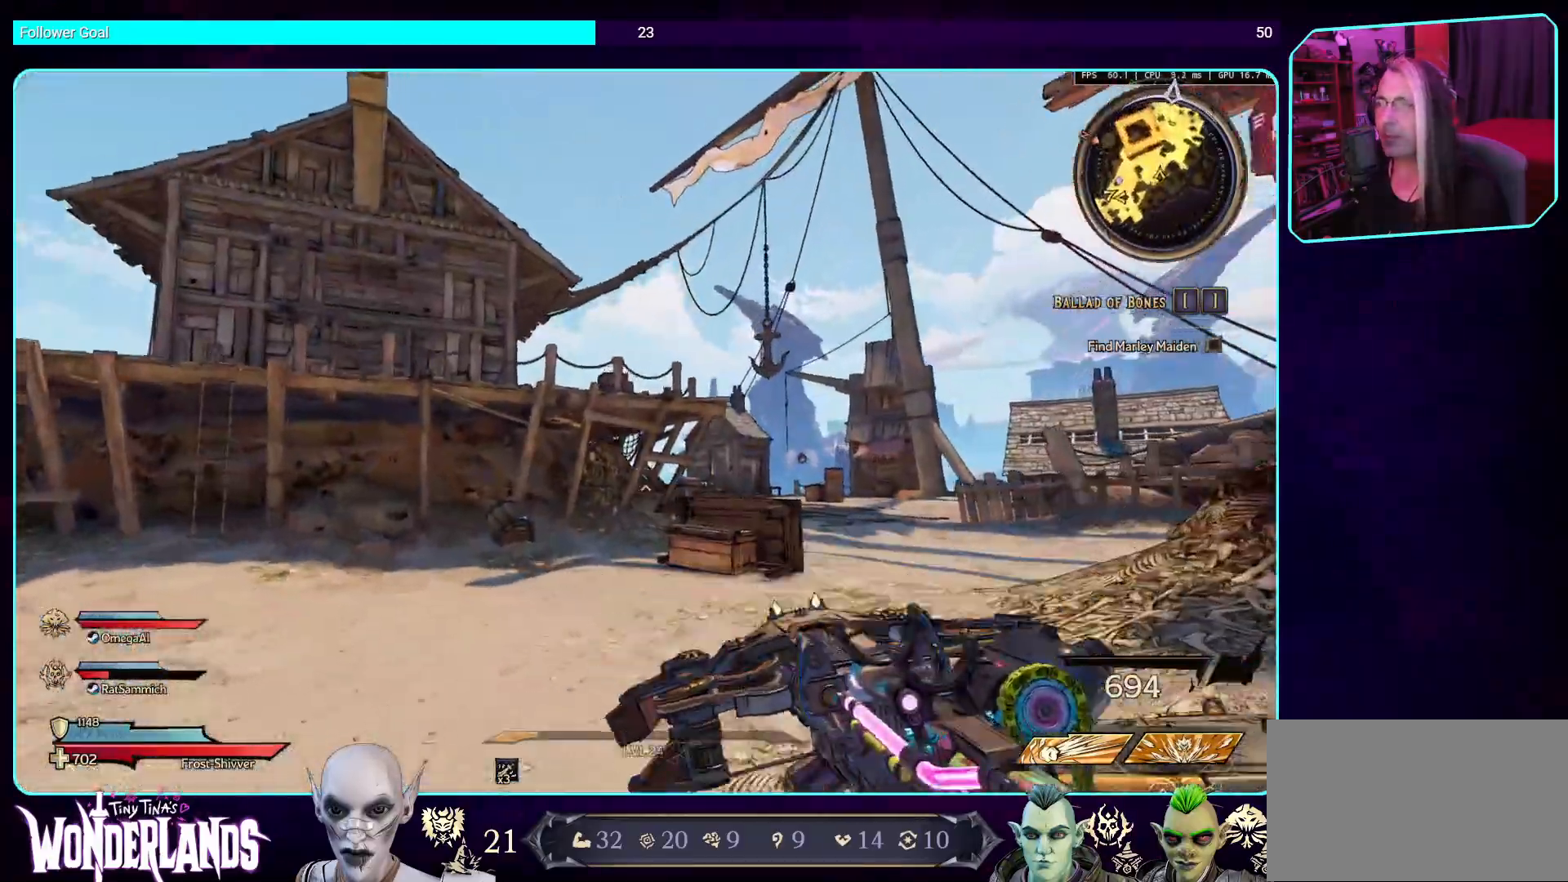
Gameplay with keyboard and mouse; each line is a JSON object with the keys and mouse buttons held at the frame after it. "events" lists presses ("down") and releases ("up") of "a", "ctrl", "d", "e", "q", "s", "shift", "space", "w", "mouse_left", "mouse_wheel", "mouse_right", "mouse_mb4" and "mouse_mb5" between this image and that frame as [ms after this image, input, new state], when the widget could be followed in between. "mouse_left", "mouse_wheel", "mouse_right", "mouse_mb4", "mouse_mb5" = the "left", "wheel", "right", "mb4", "mb5" buttons of the "mouse" list. No other keys are recorded. "wheel" means that the mouse wheel is clicked or scrolled. Mouse movement is not recorded.
{"keys": ["w"], "mouse": [], "events": [[67, "shift", "up"]]}
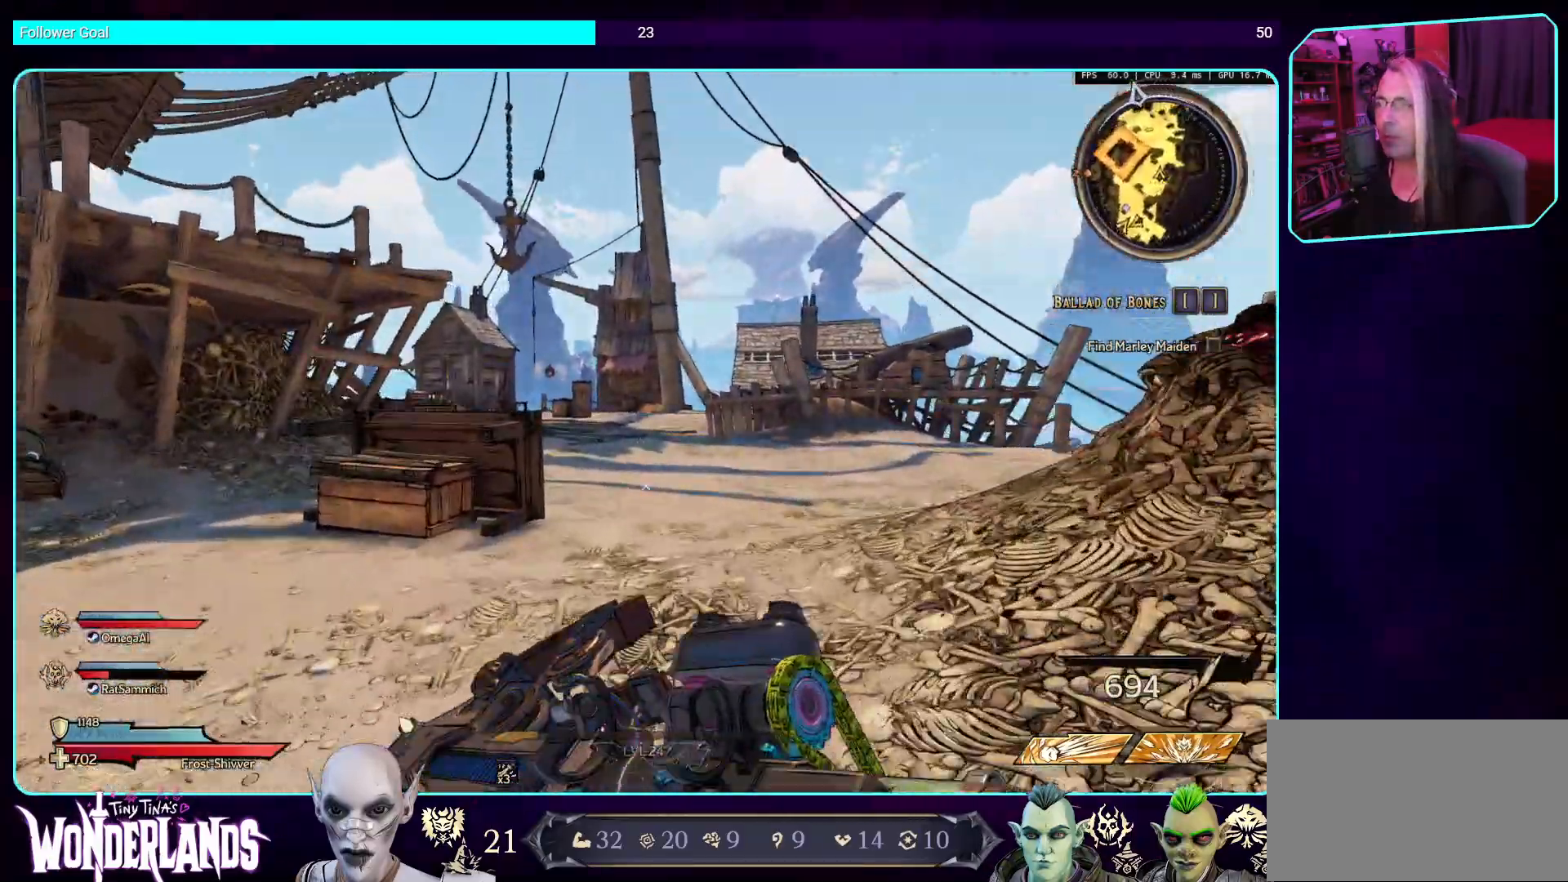
{"keys": ["w"], "mouse": [], "events": []}
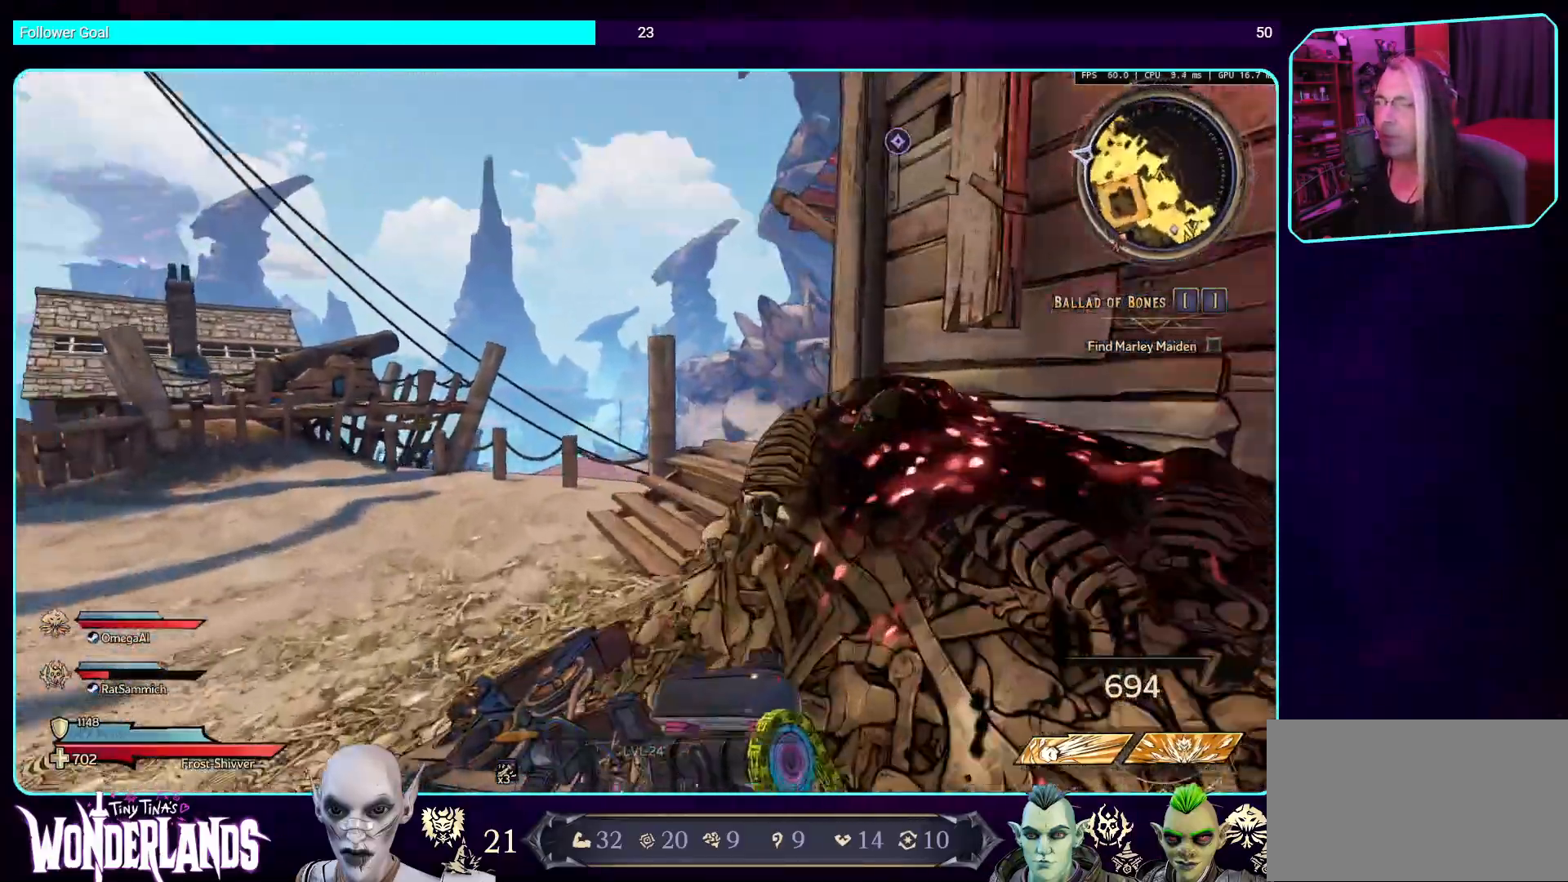
{"keys": ["a", "w"], "mouse": [], "events": [[453, "a", "down"]]}
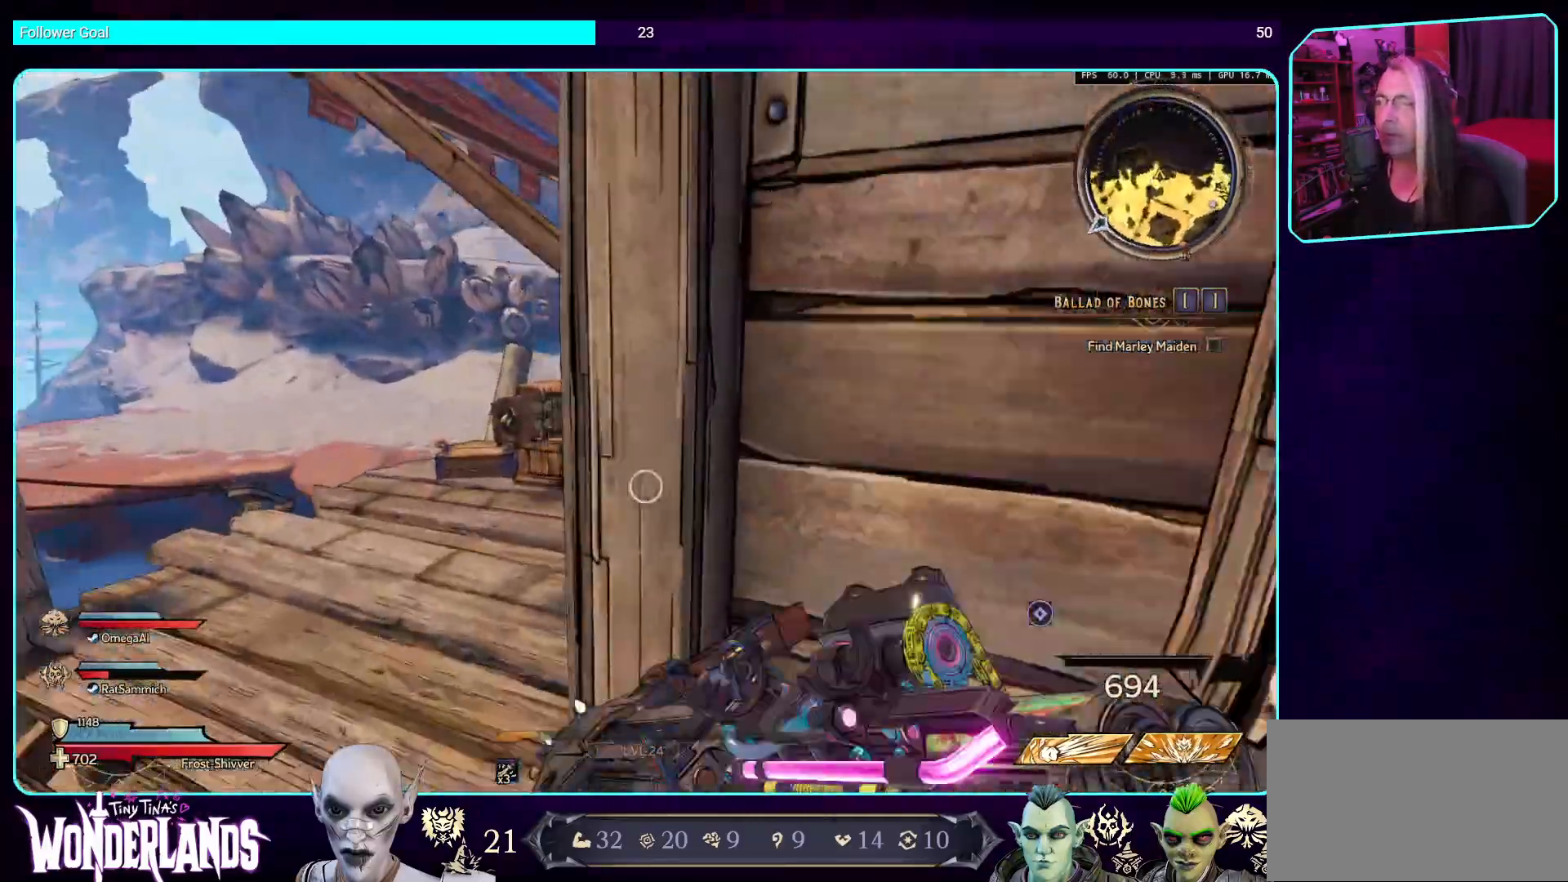
{"keys": ["d"], "mouse": [], "events": [[117, "w", "up"], [336, "a", "up"], [436, "d", "down"]]}
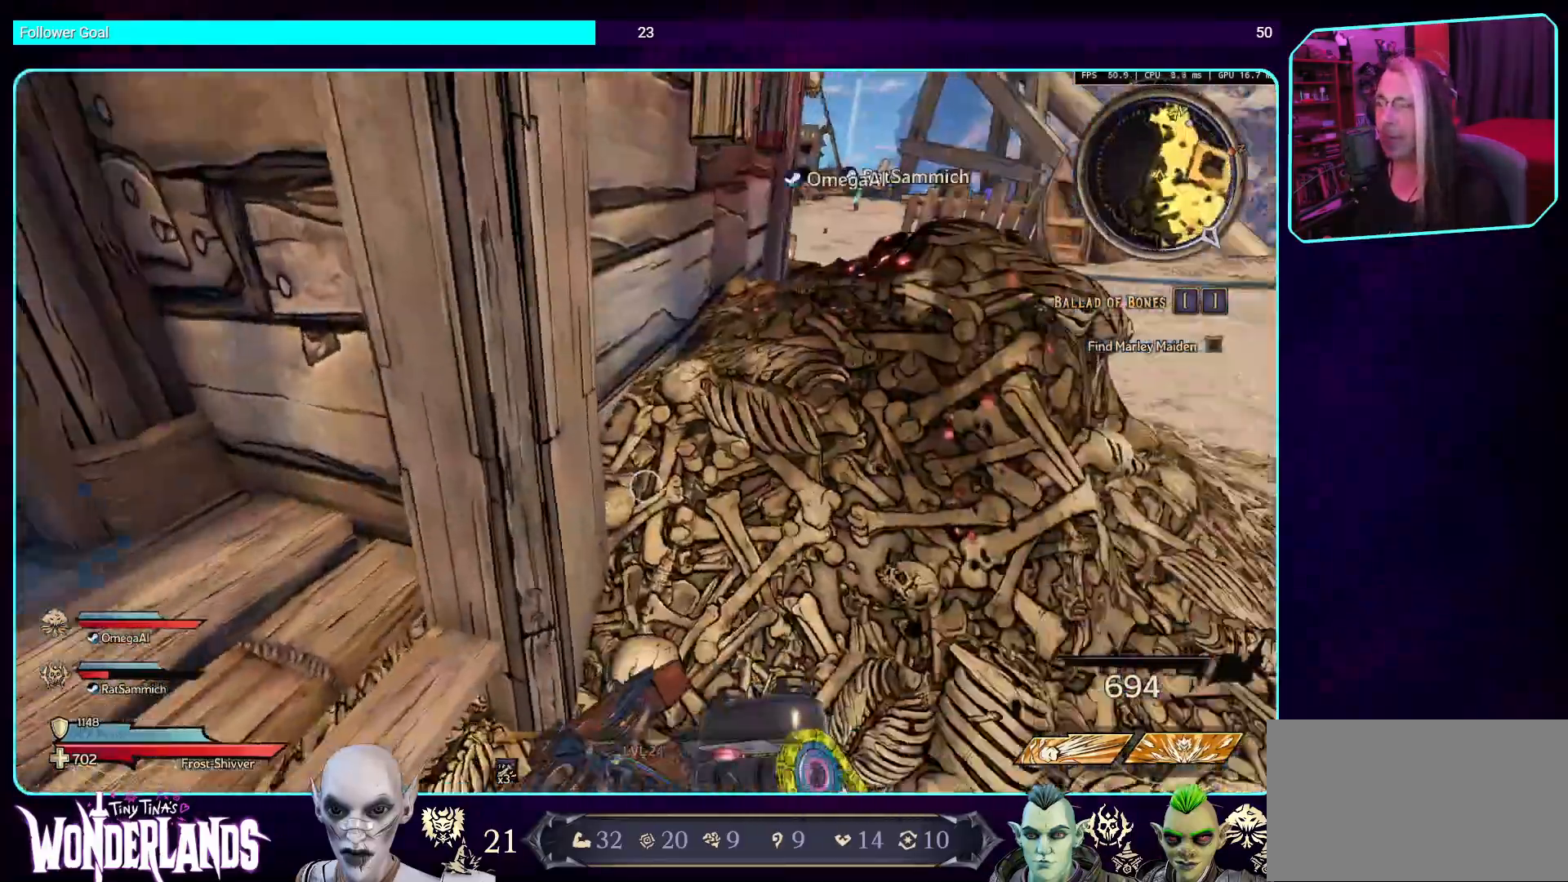
{"keys": ["a"], "mouse": [], "events": [[470, "a", "down"], [470, "d", "up"]]}
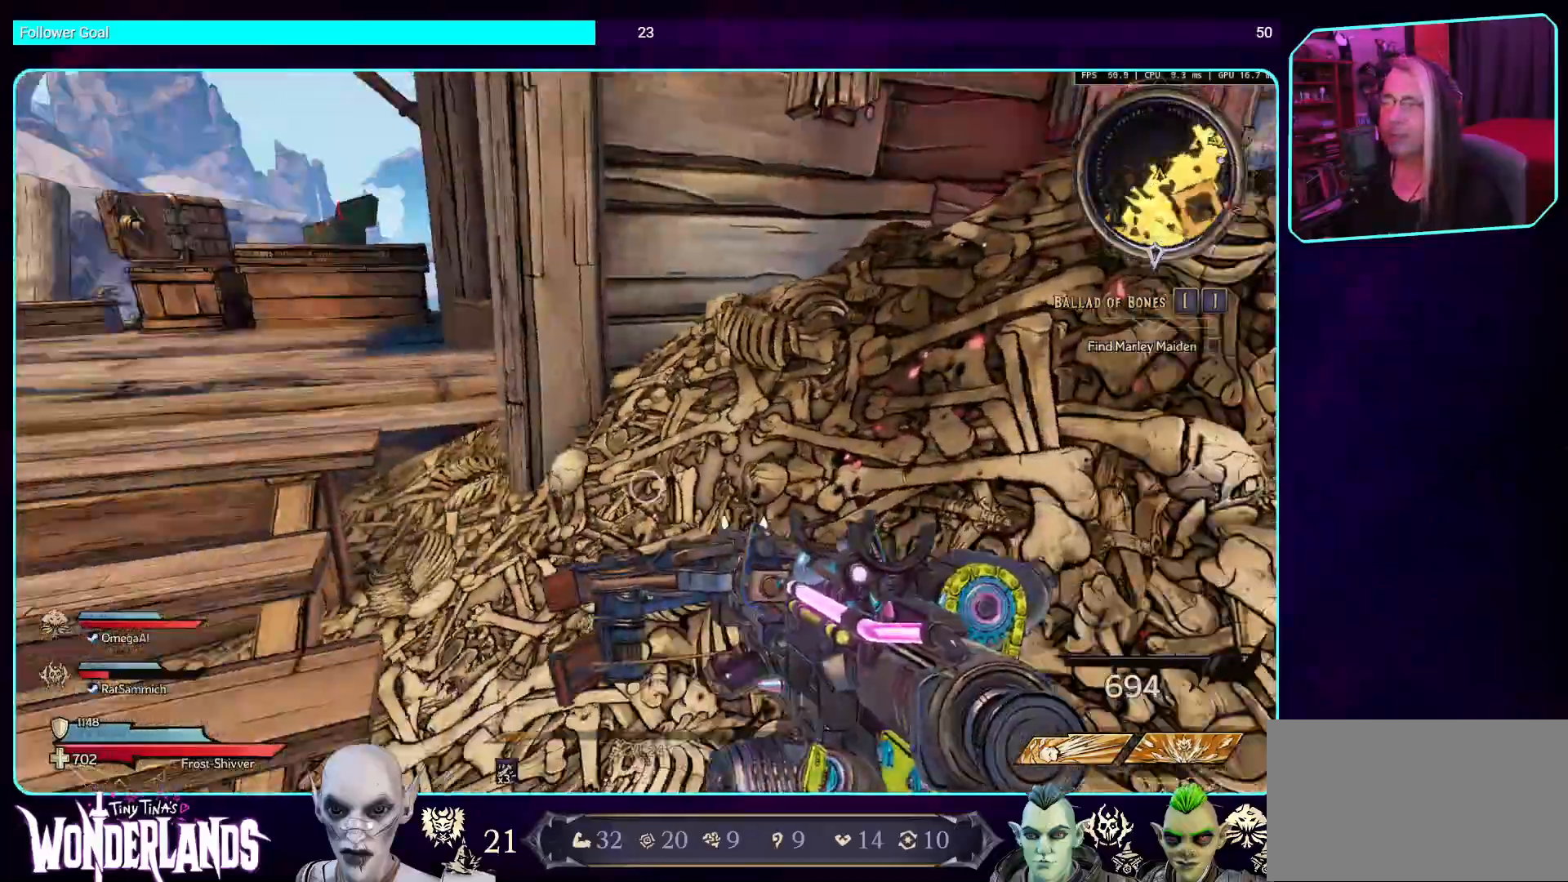
{"keys": ["w"], "mouse": [], "events": [[219, "w", "down"], [319, "a", "up"]]}
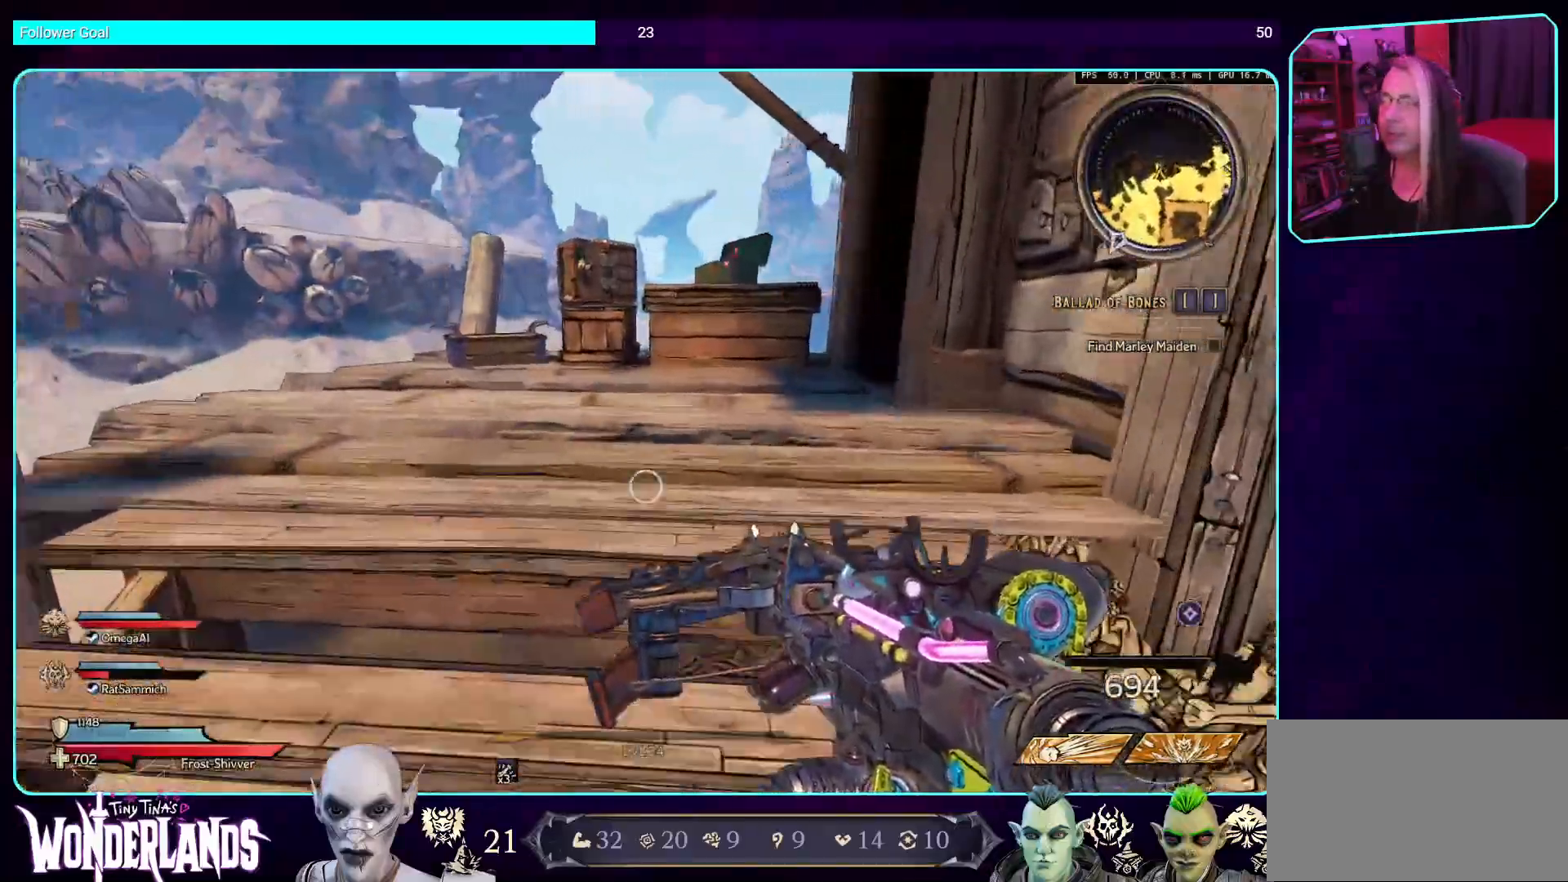
{"keys": [], "mouse": [], "events": [[51, "shift", "down"], [202, "shift", "up"], [420, "w", "up"]]}
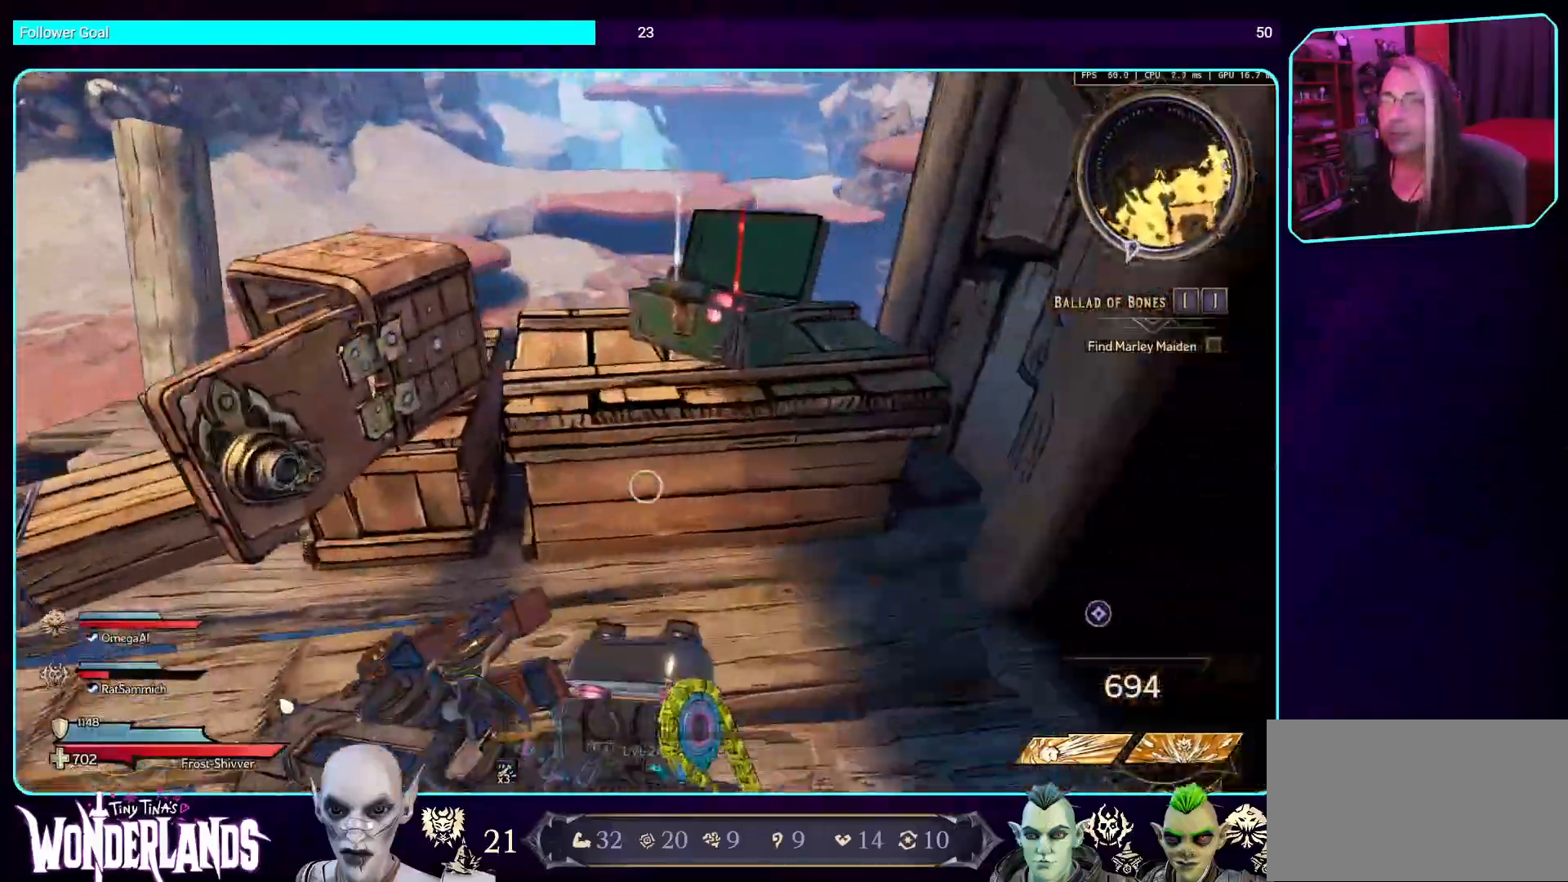
{"keys": [], "mouse": [], "events": []}
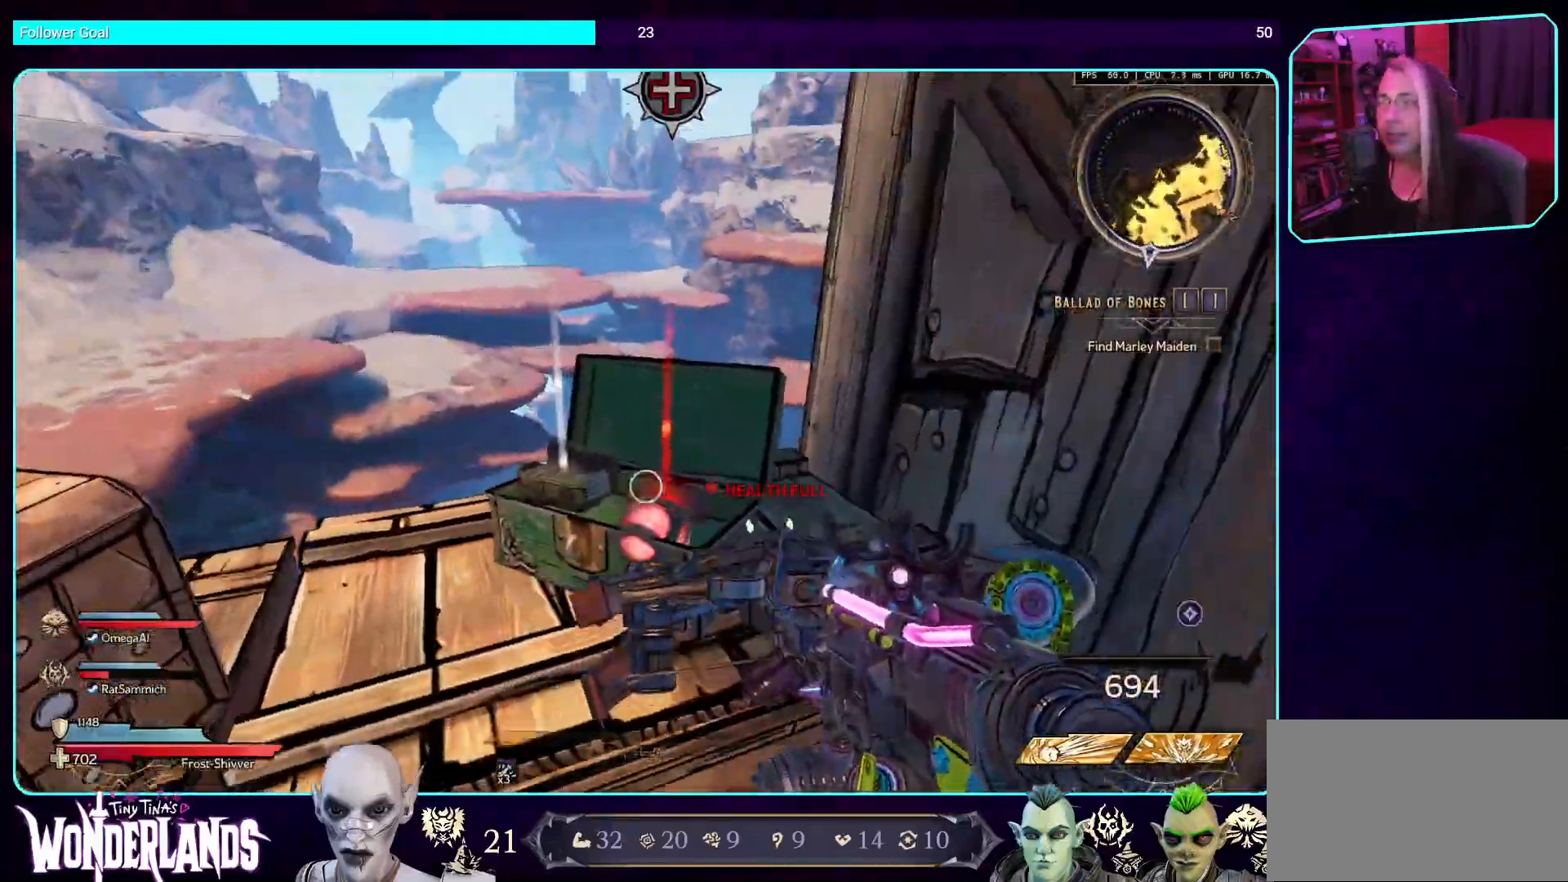
{"keys": ["a"], "mouse": [], "events": [[470, "a", "down"]]}
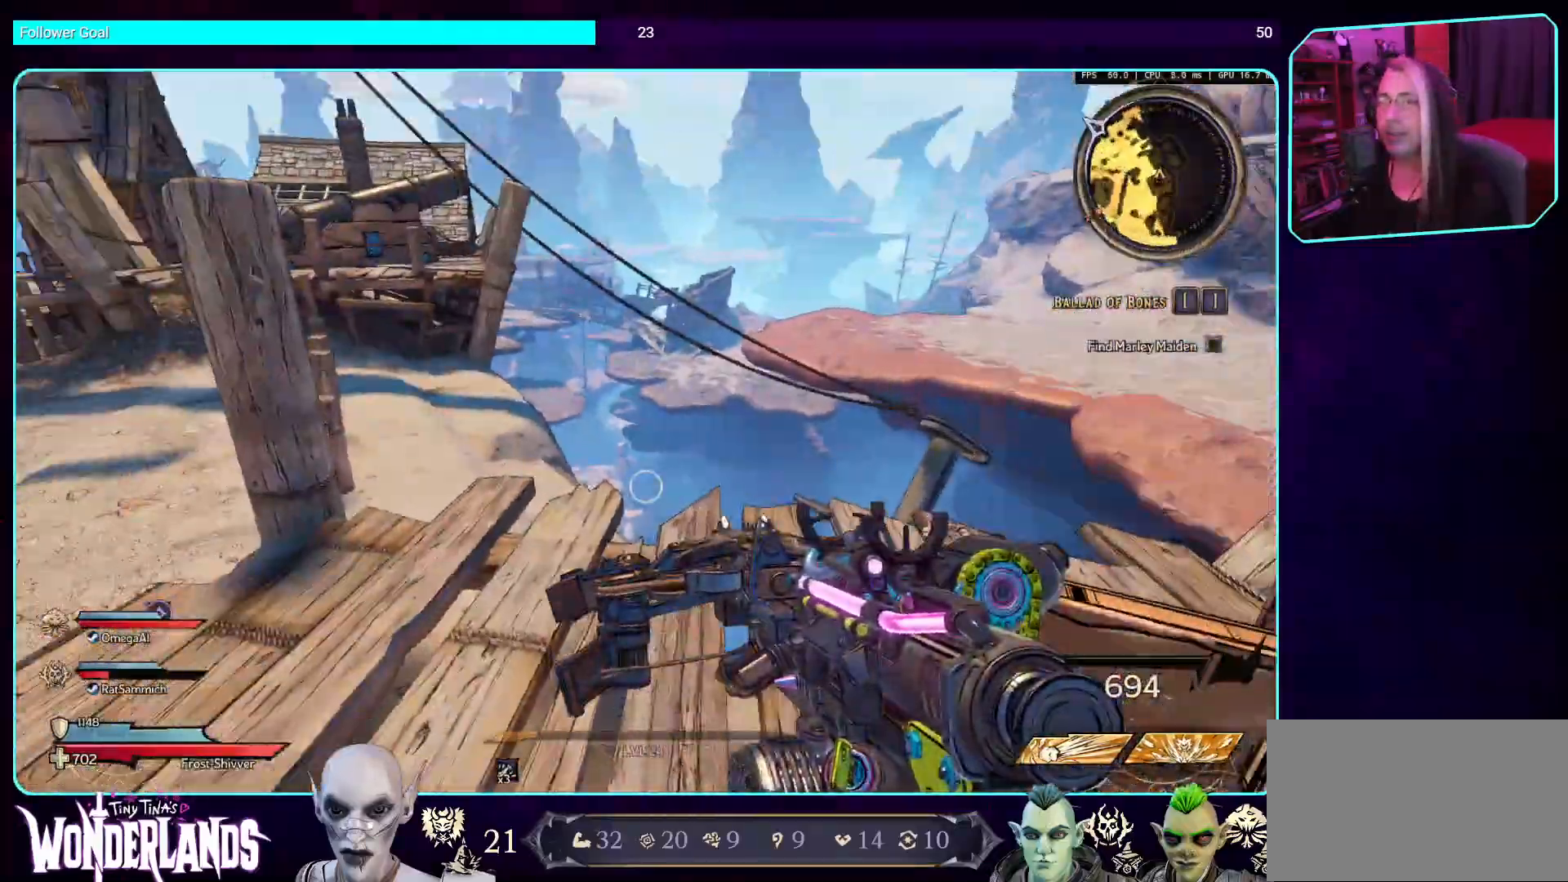
{"keys": ["shift", "w"], "mouse": [], "events": [[202, "w", "down"], [286, "a", "up"], [403, "shift", "down"]]}
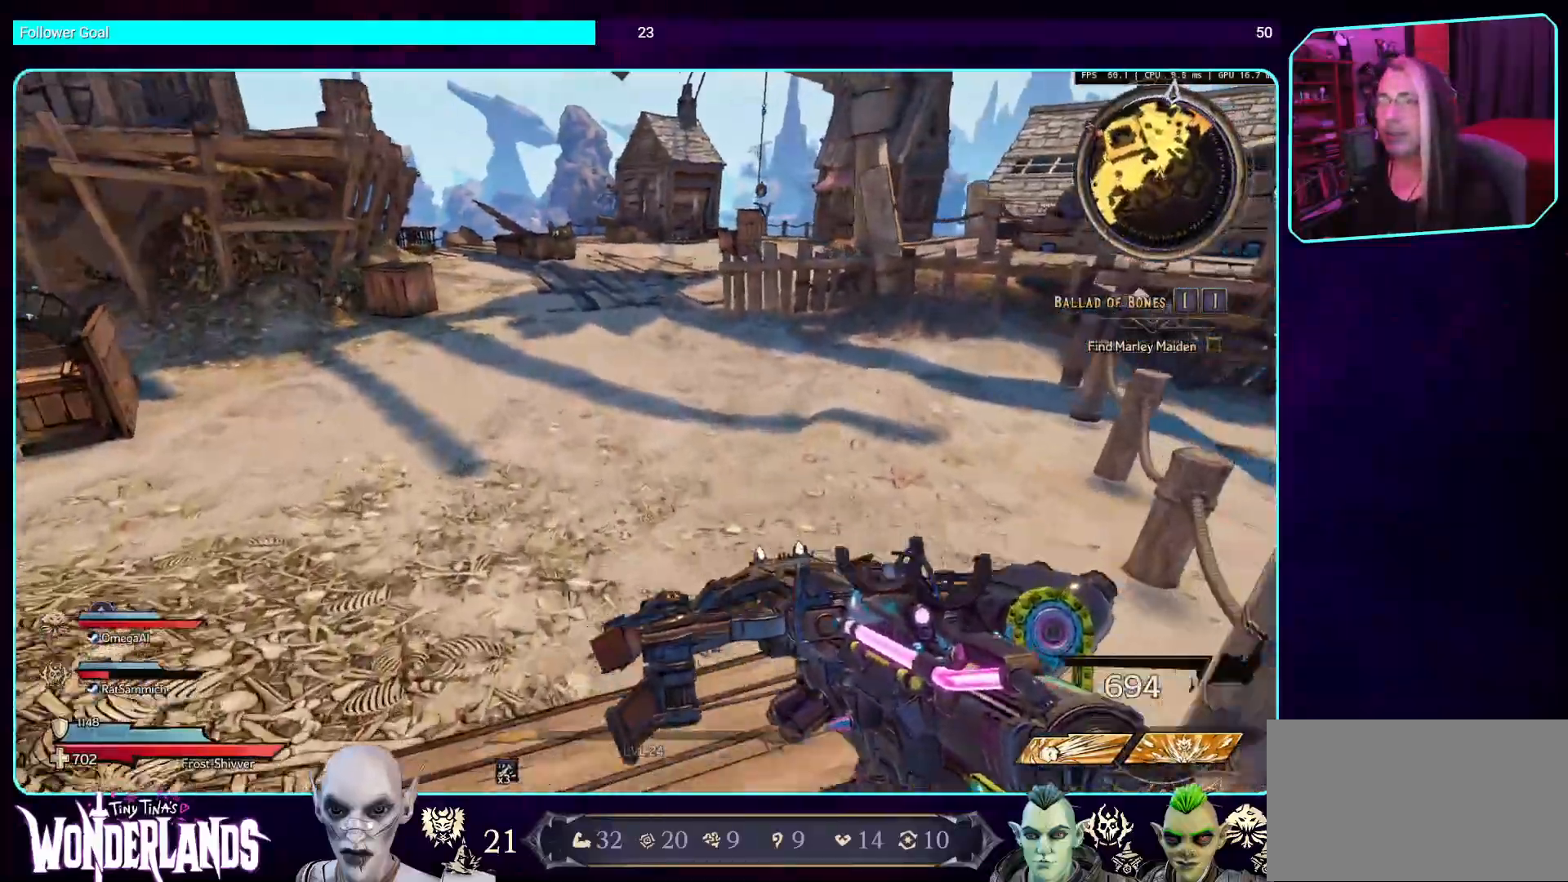
{"keys": [], "mouse": [], "events": [[67, "shift", "up"], [504, "w", "up"]]}
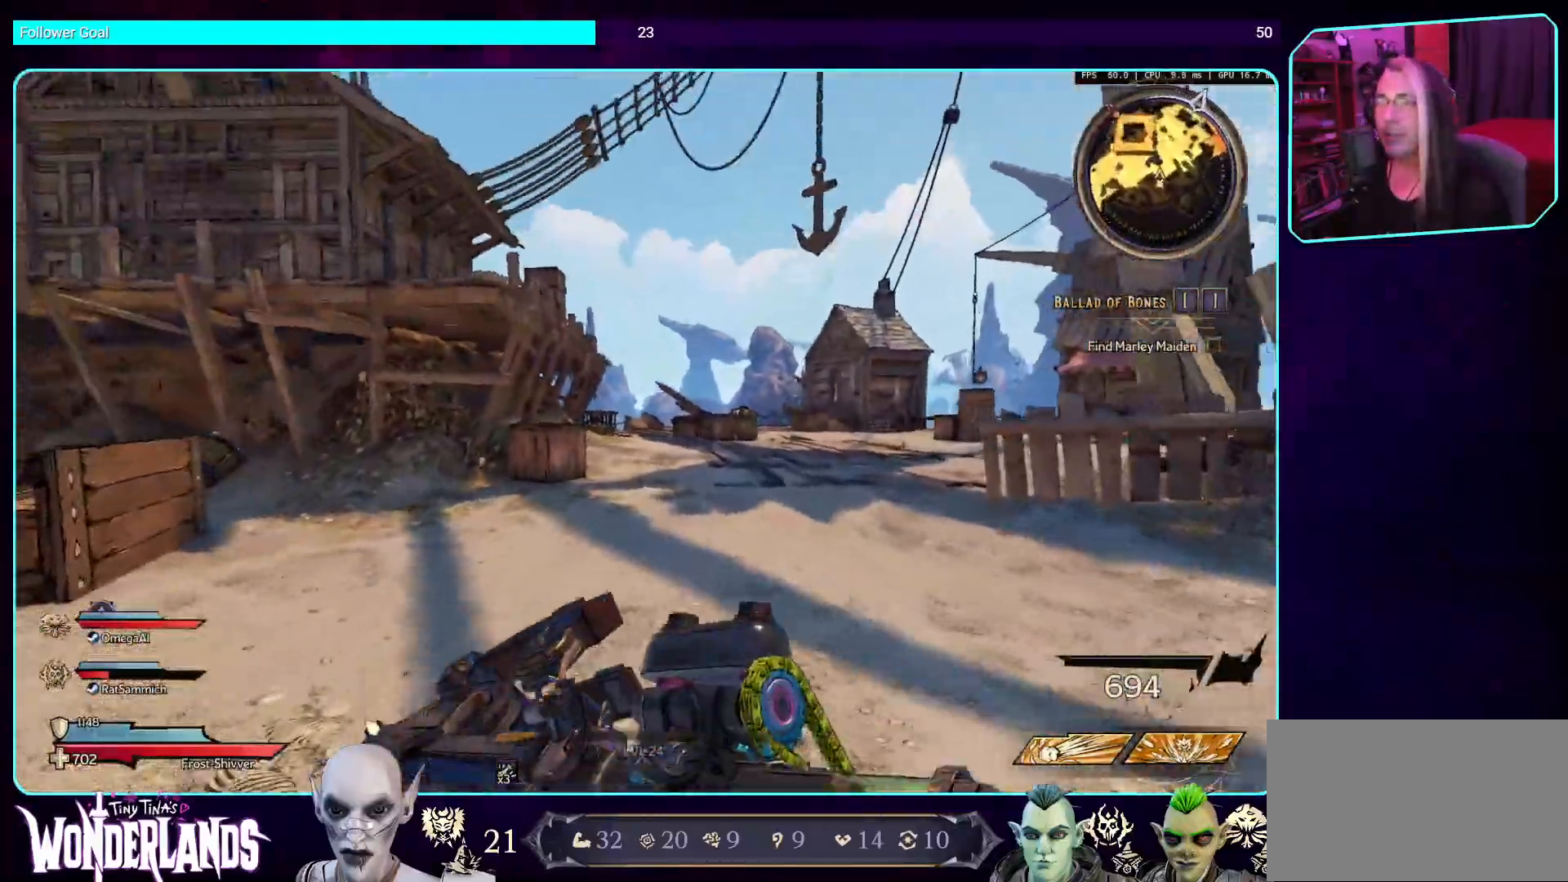
{"keys": ["shift", "w"], "mouse": [], "events": [[134, "w", "down"], [504, "shift", "down"]]}
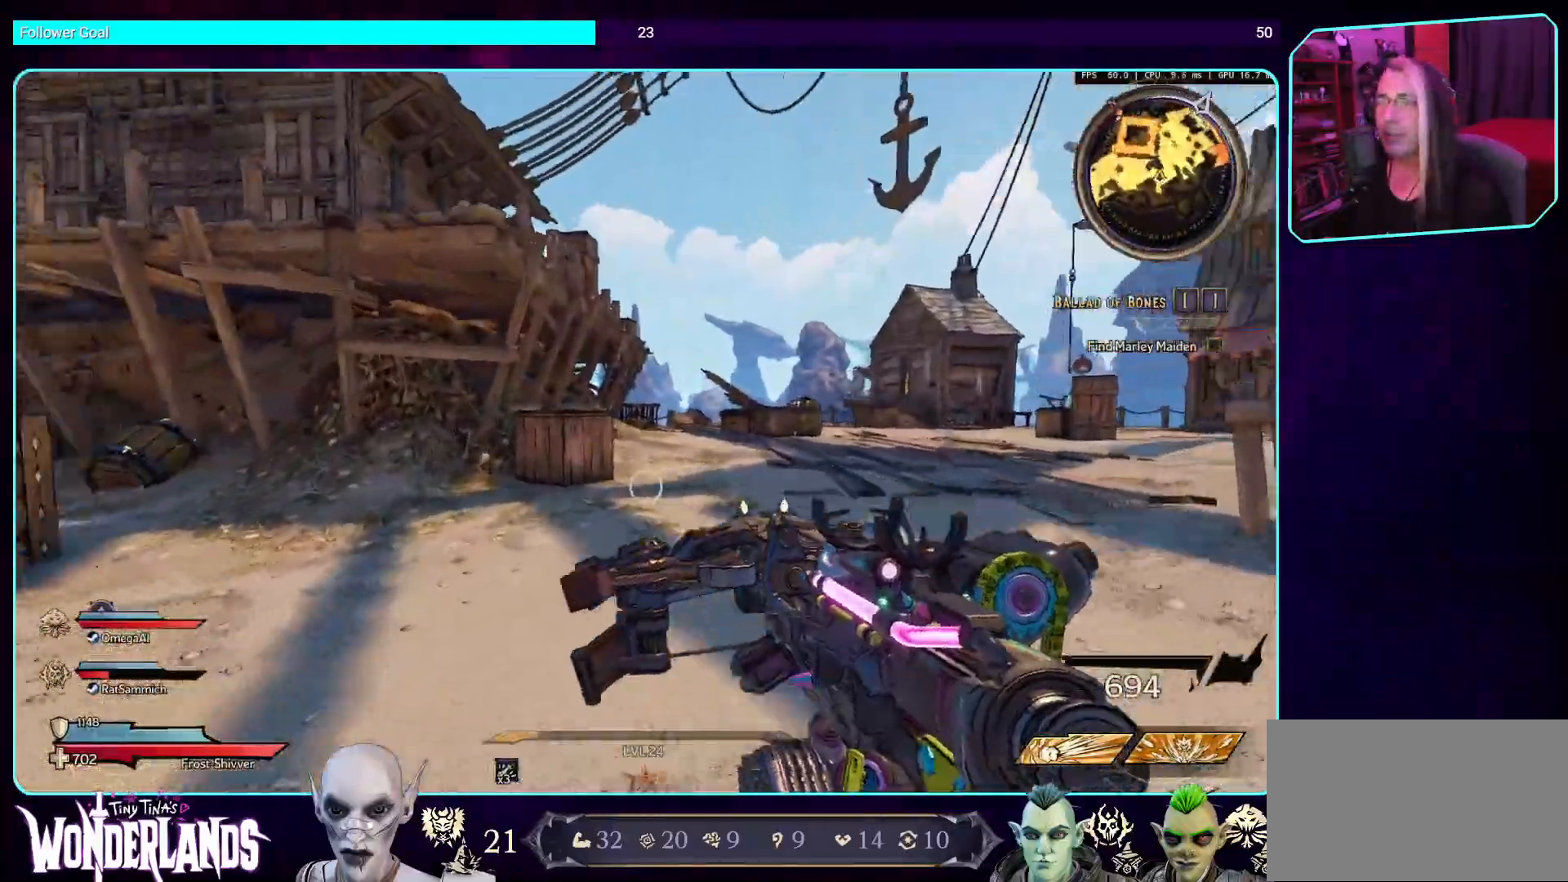
{"keys": ["w"], "mouse": [], "events": [[151, "shift", "up"]]}
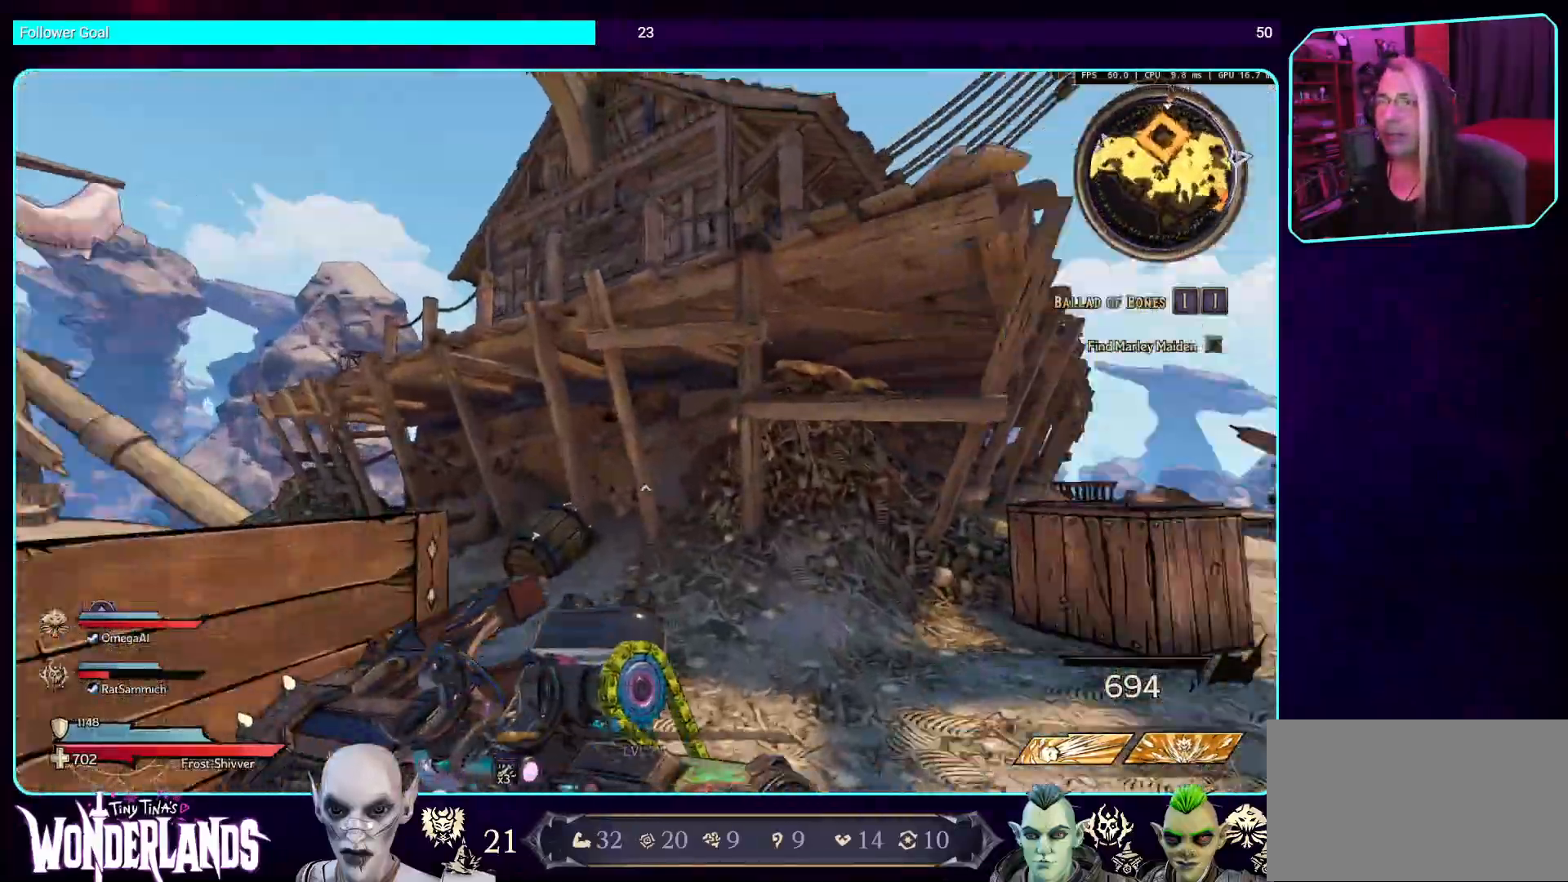
{"keys": ["d", "w"], "mouse": [], "events": [[454, "d", "down"]]}
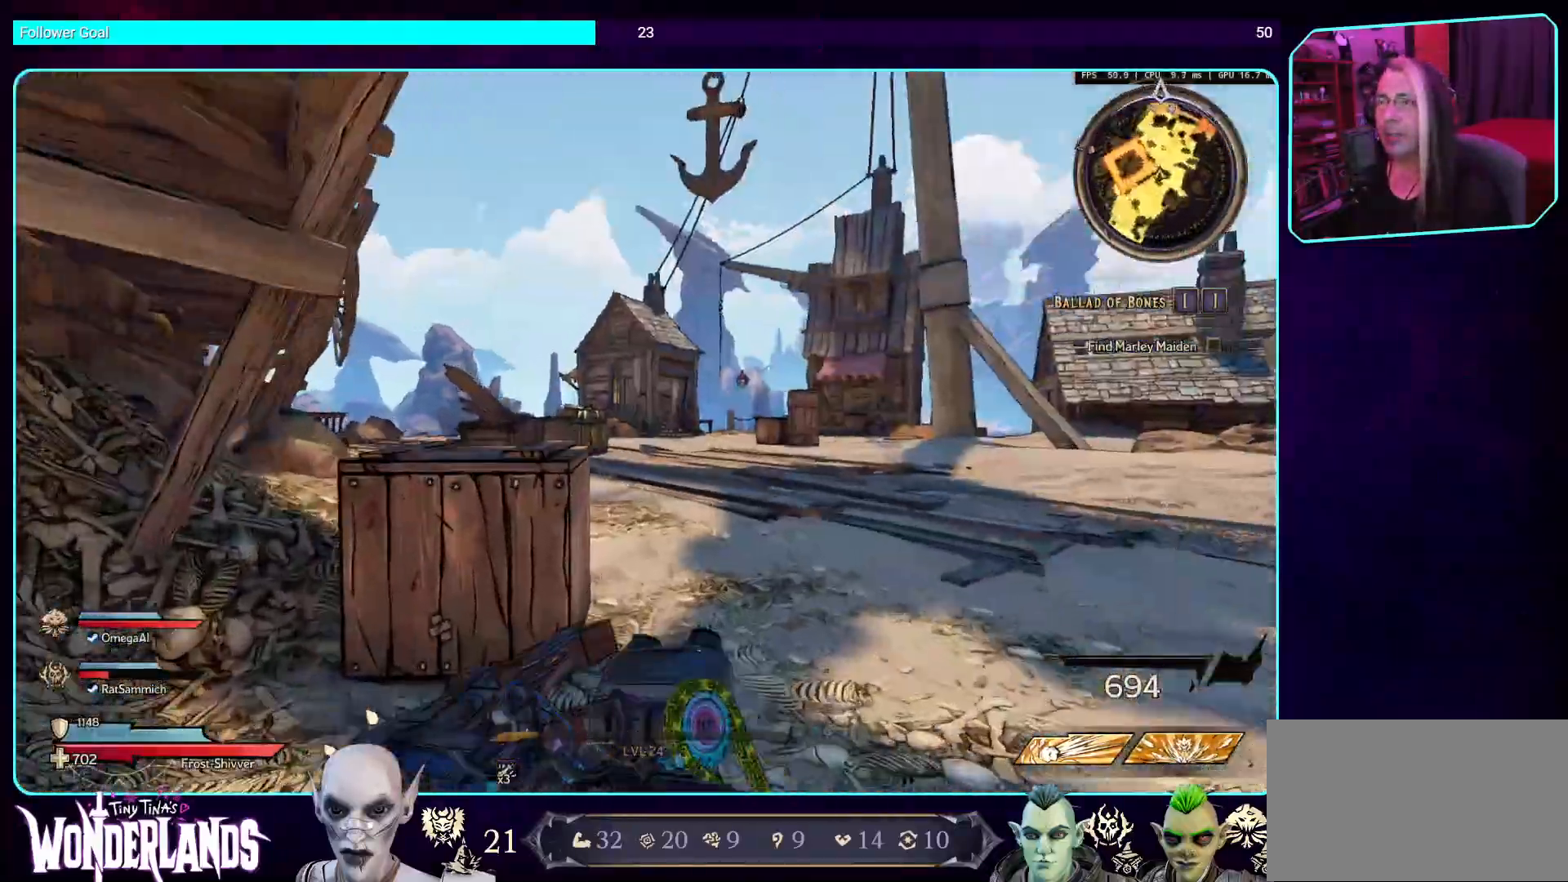
{"keys": ["w"], "mouse": [], "events": [[369, "d", "up"]]}
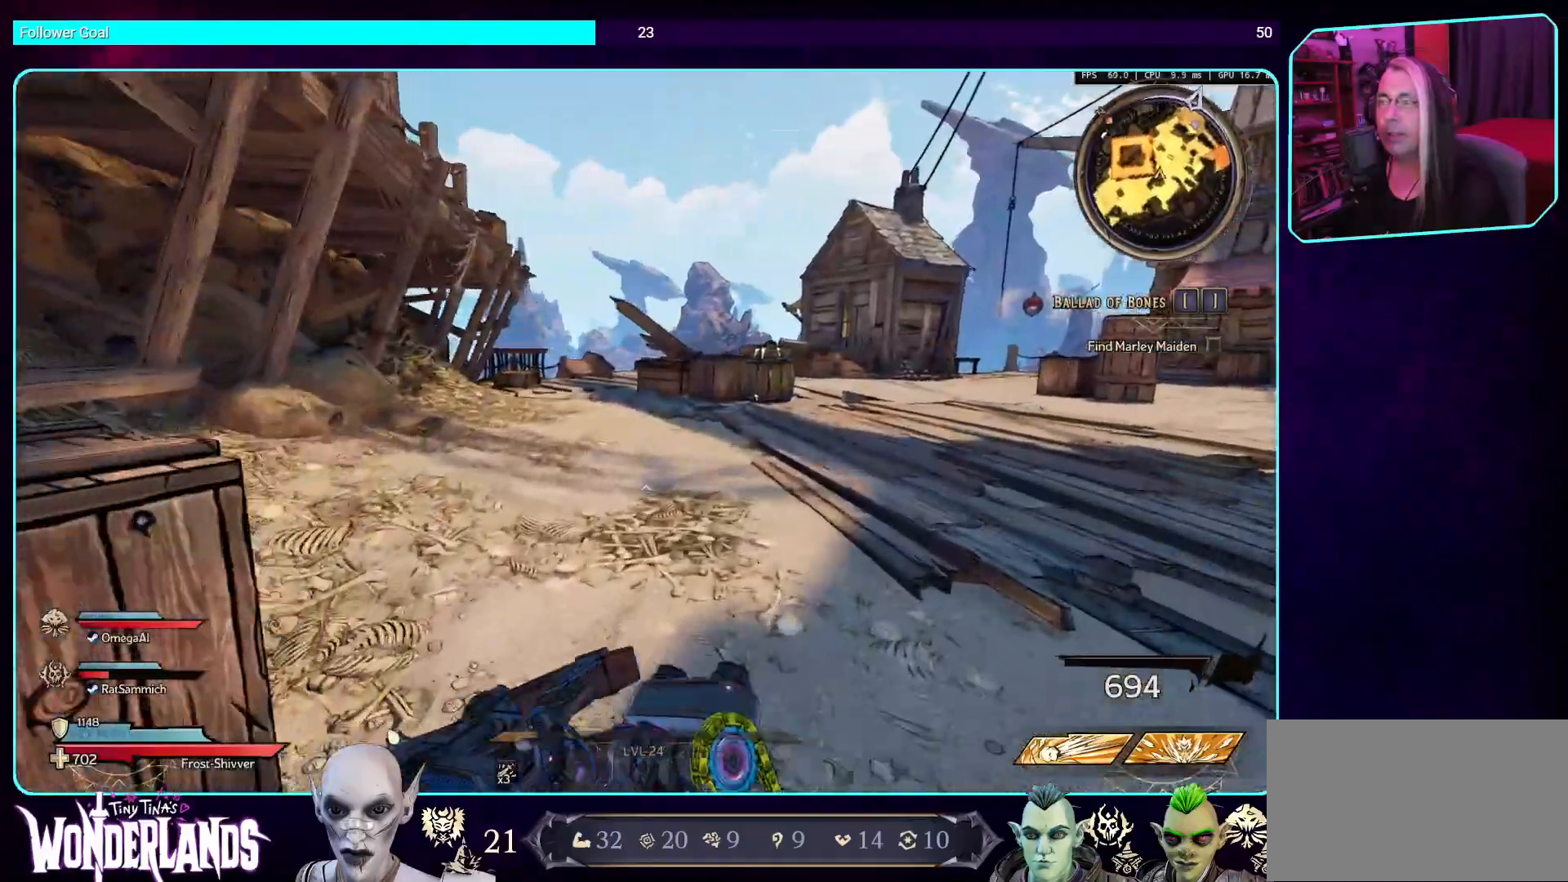
{"keys": ["w"], "mouse": [], "events": []}
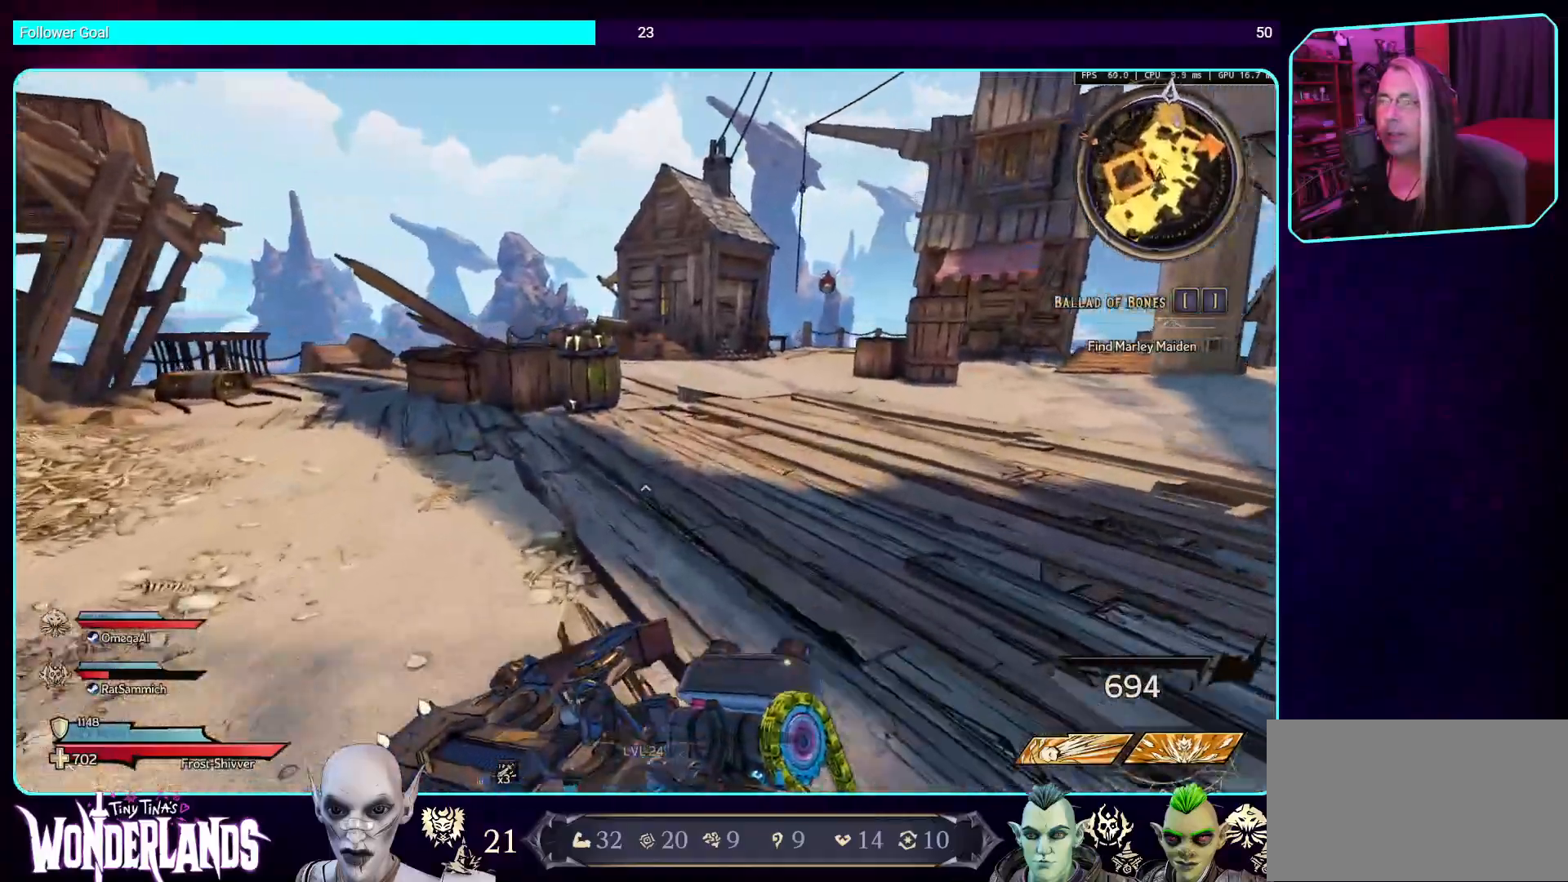
{"keys": ["d", "w"], "mouse": [], "events": [[370, "d", "down"]]}
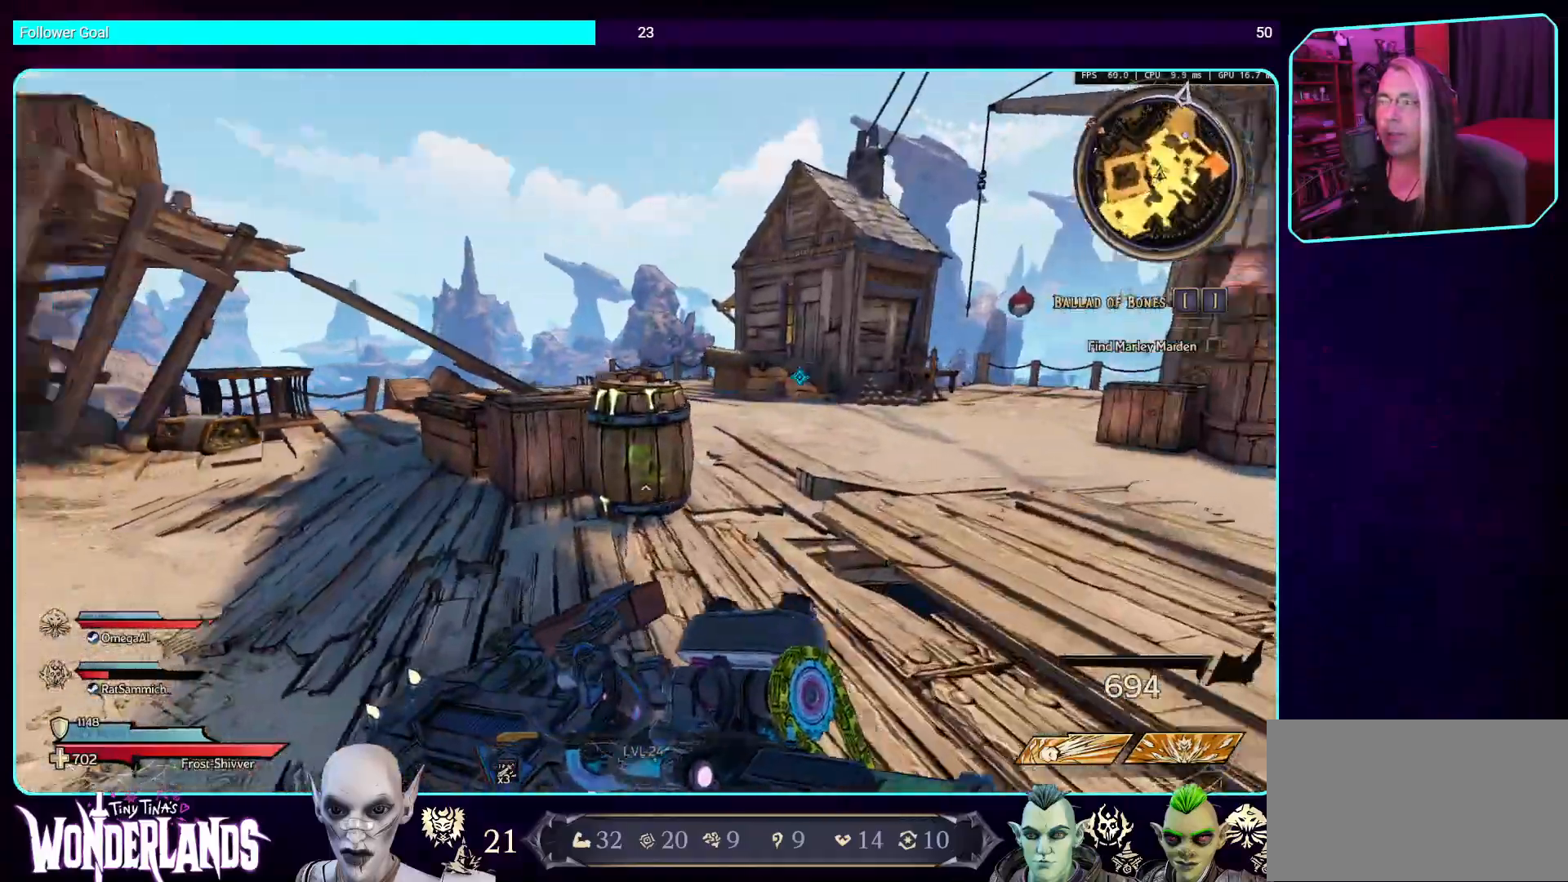
{"keys": ["d", "w"], "mouse": [], "events": []}
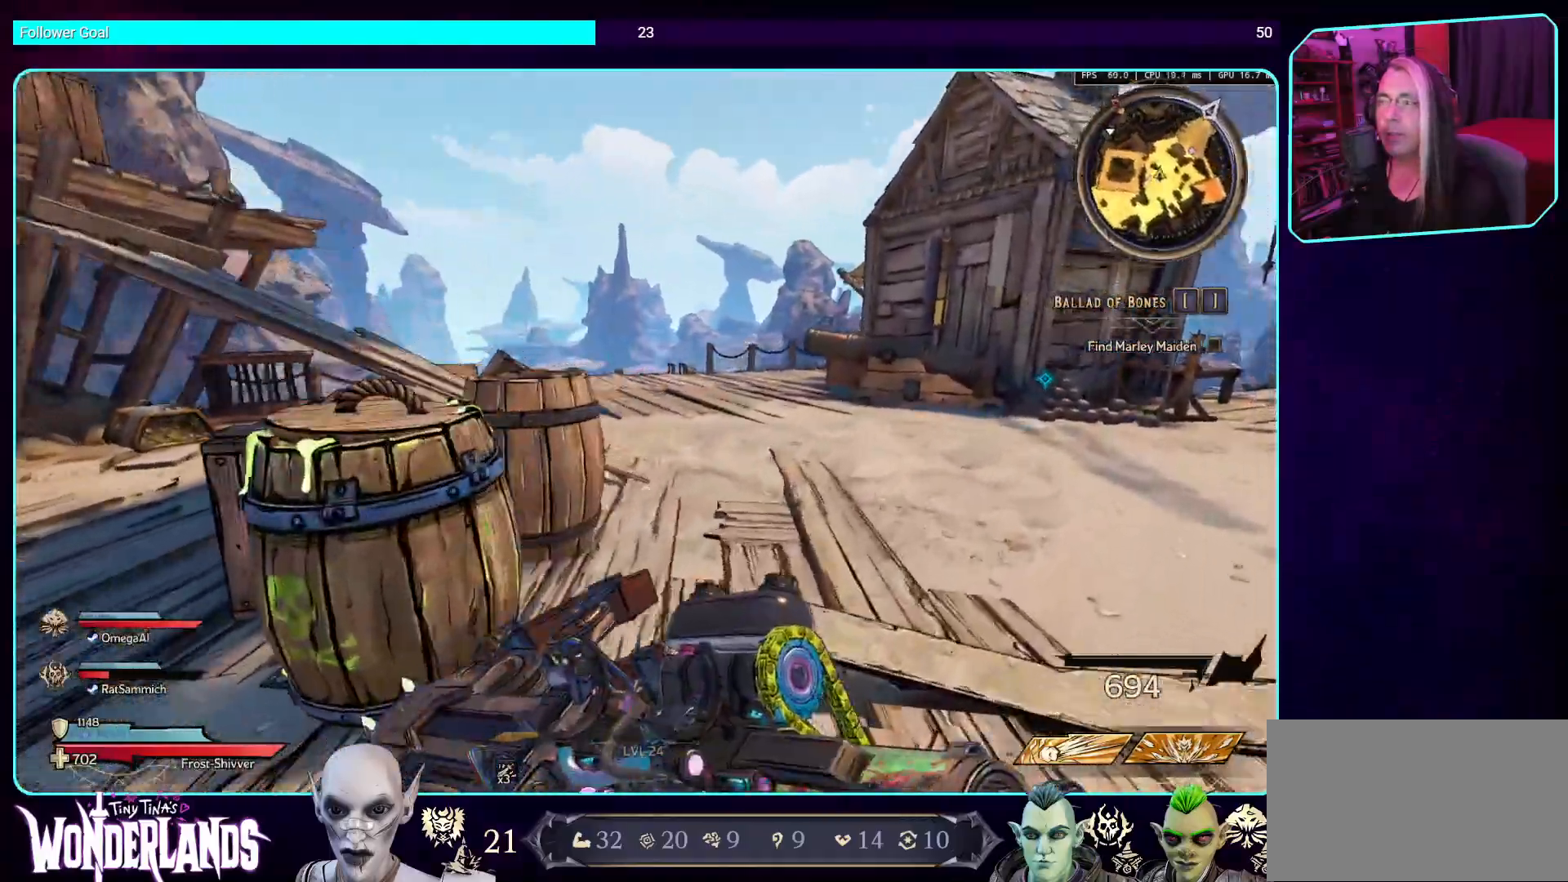
{"keys": ["w"], "mouse": [], "events": [[353, "d", "up"]]}
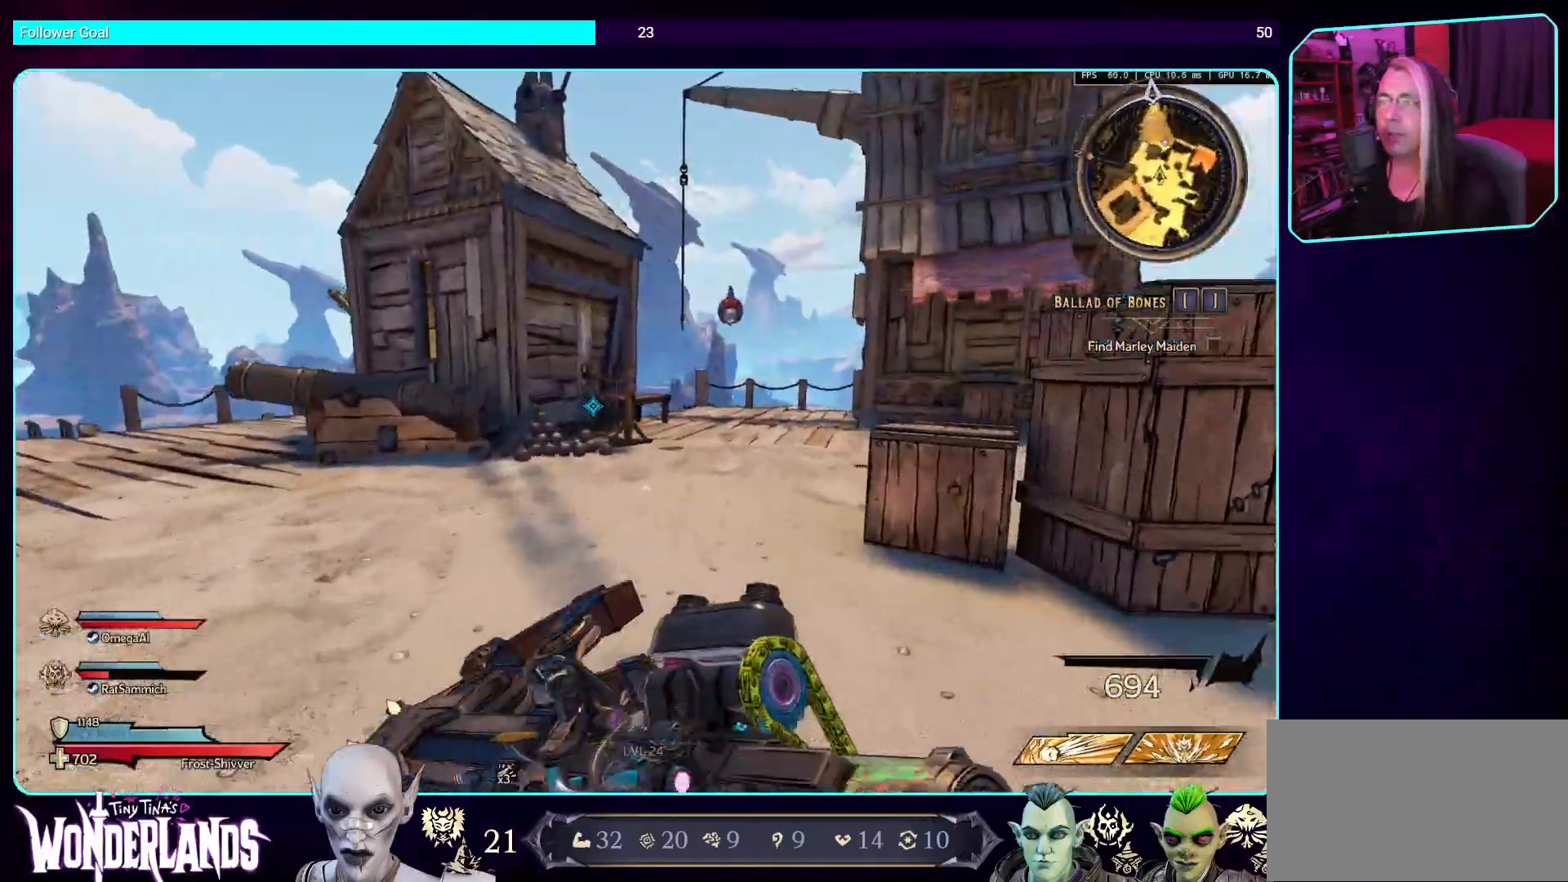
{"keys": ["w"], "mouse": [], "events": []}
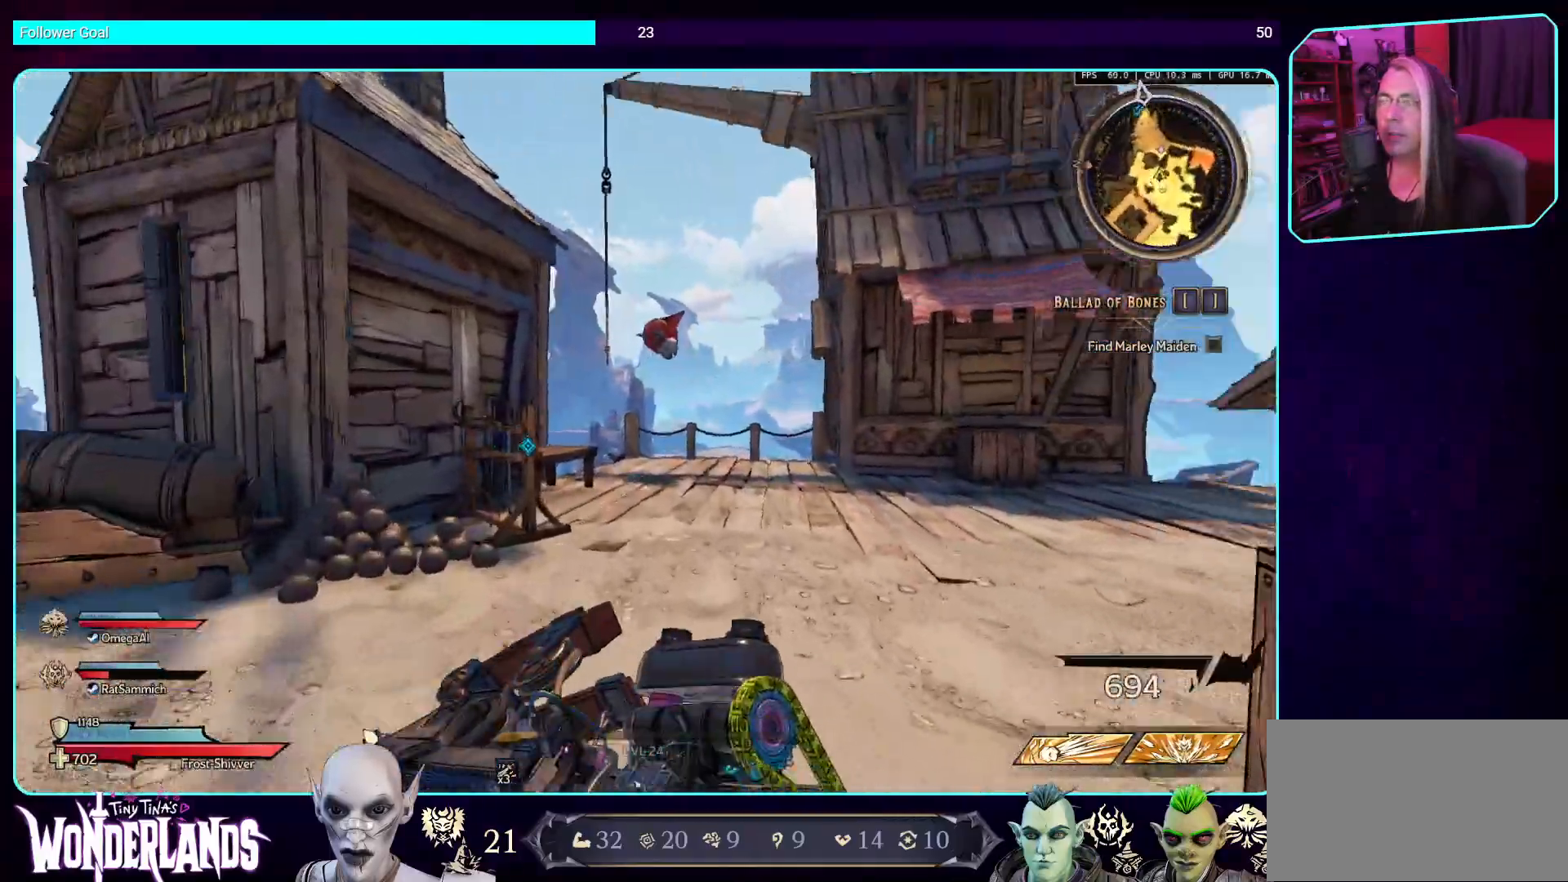
{"keys": ["w"], "mouse": [], "events": []}
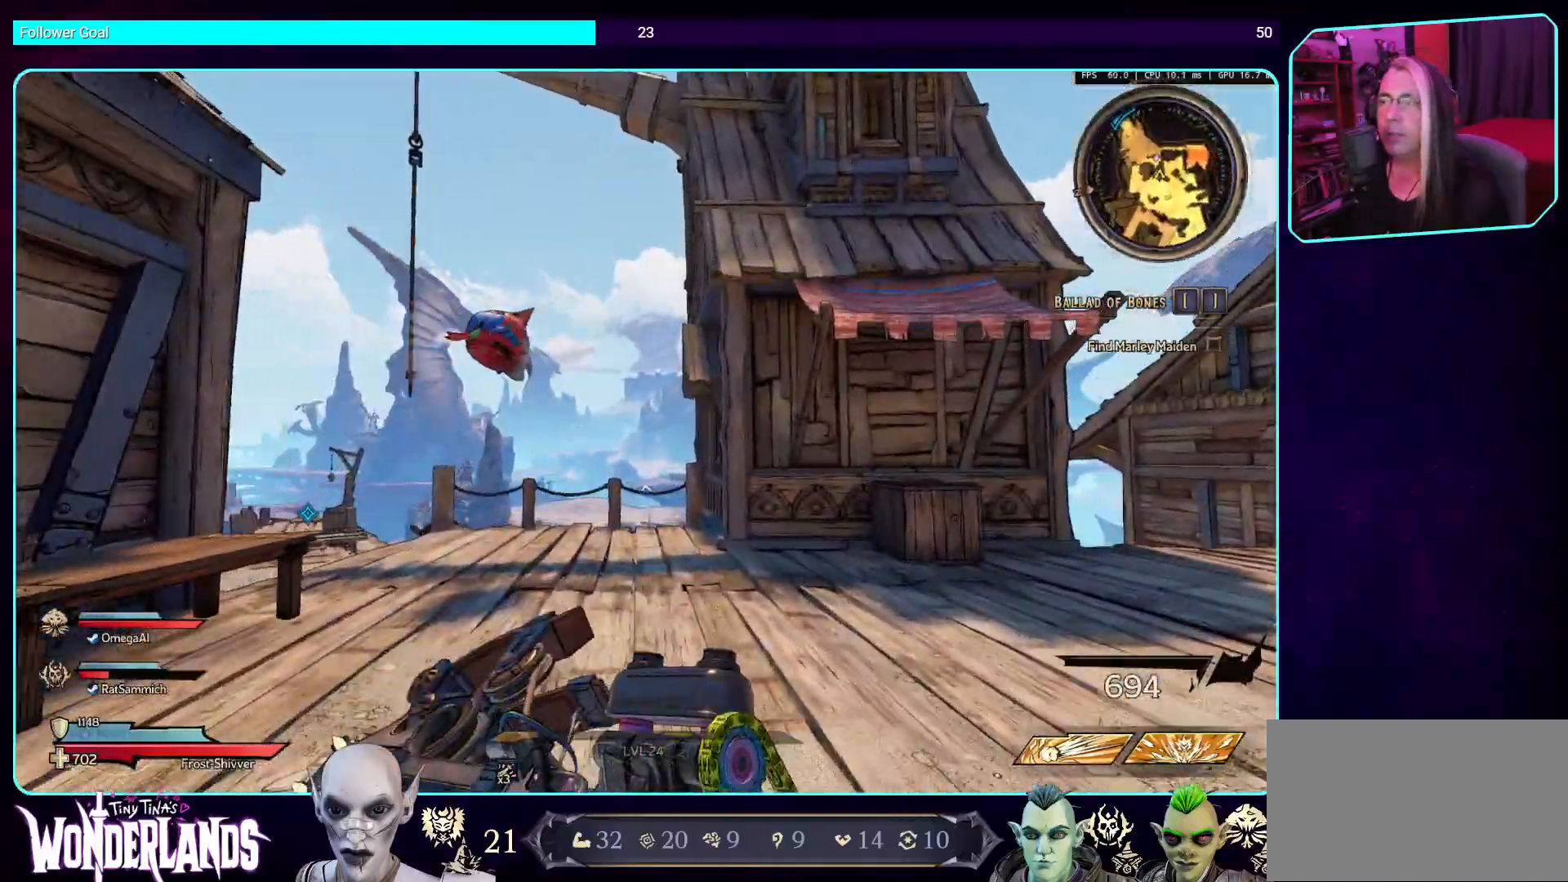
{"keys": [], "mouse": [], "events": [[51, "d", "down"], [336, "d", "up"], [336, "w", "up"]]}
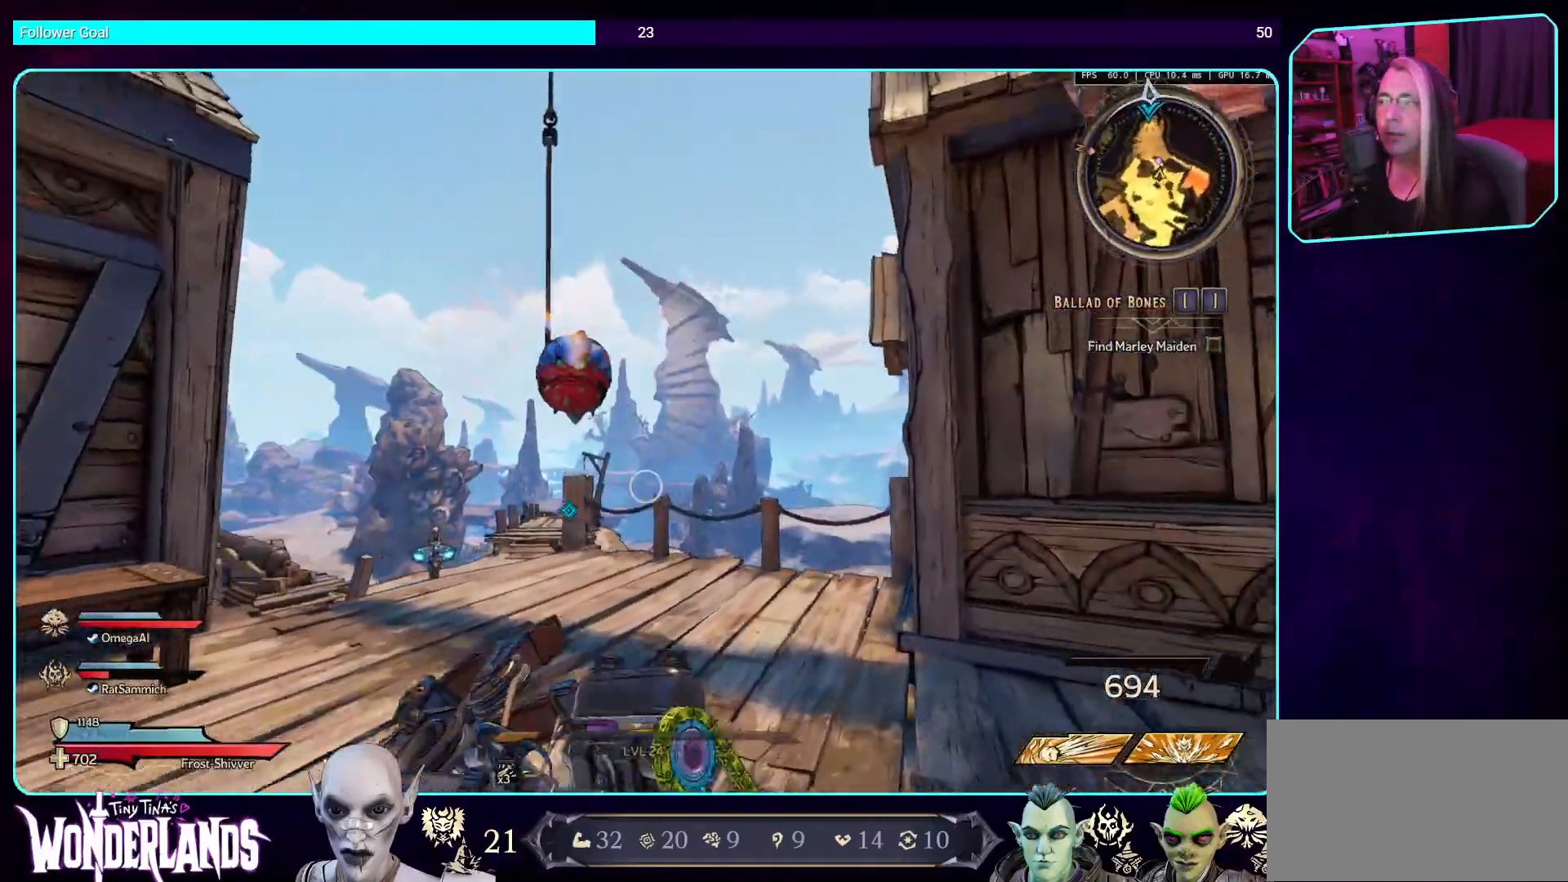
{"keys": ["w"], "mouse": [], "events": [[252, "a", "down"], [319, "w", "down"], [369, "a", "up"]]}
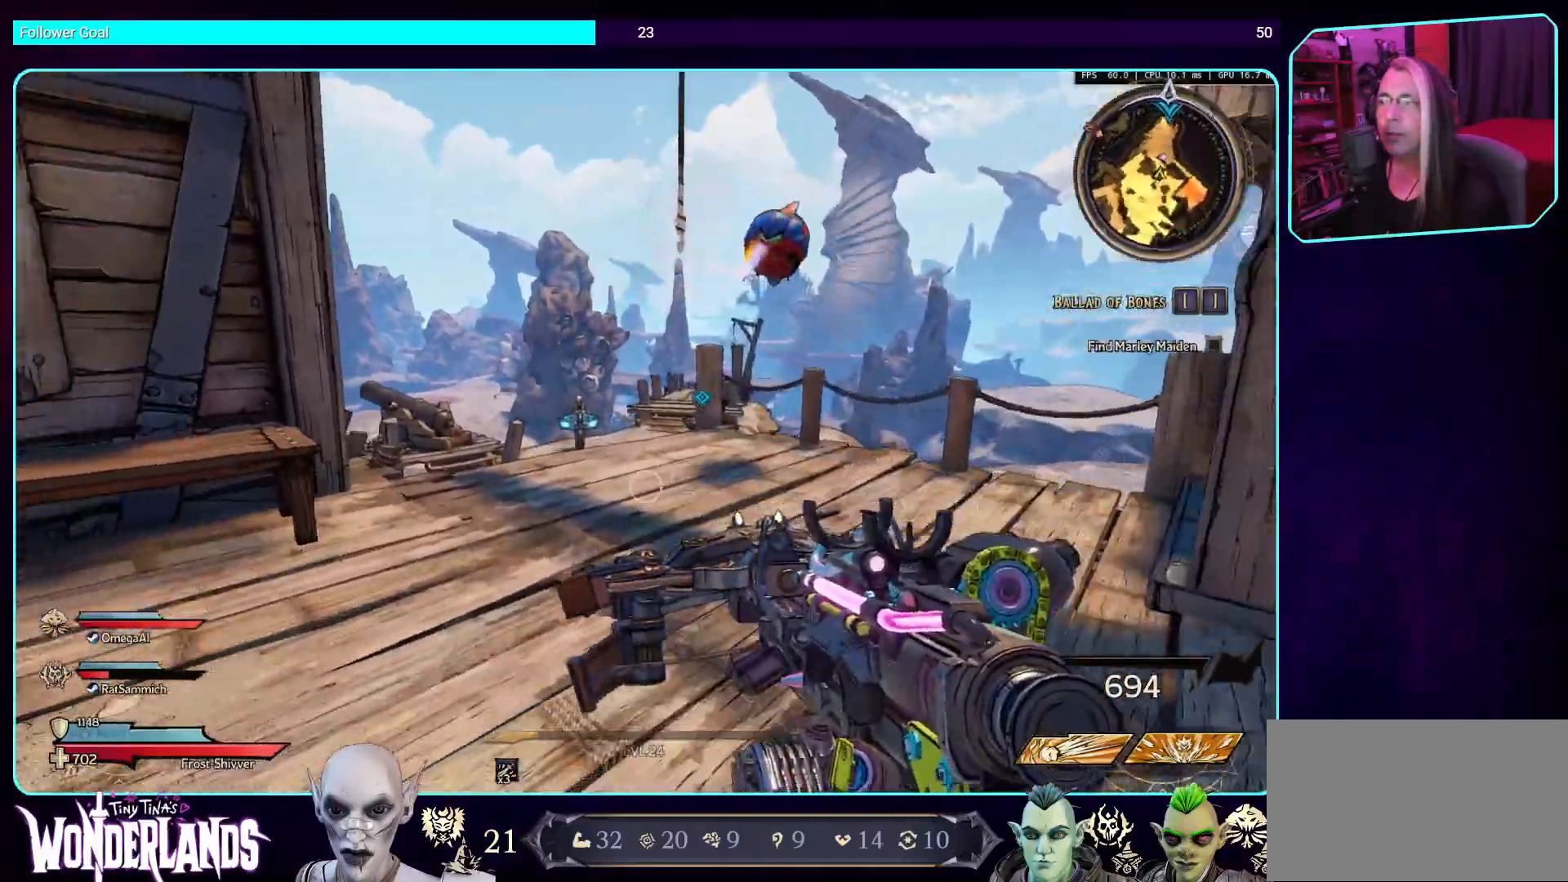
{"keys": ["w"], "mouse": [], "events": []}
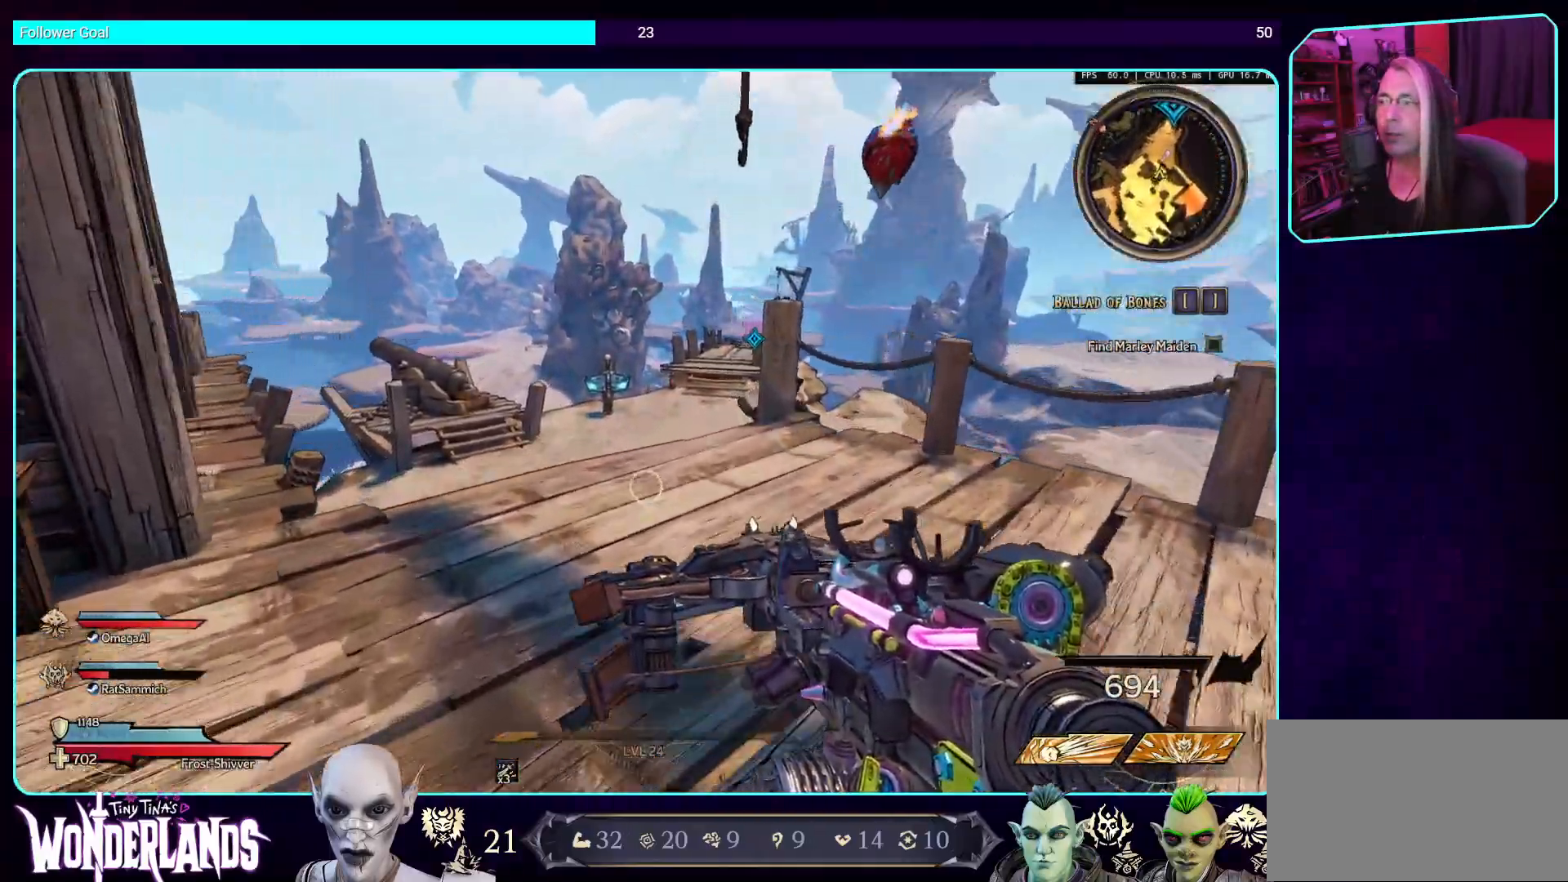
{"keys": ["w"], "mouse": [], "events": [[252, "a", "down"], [420, "a", "up"]]}
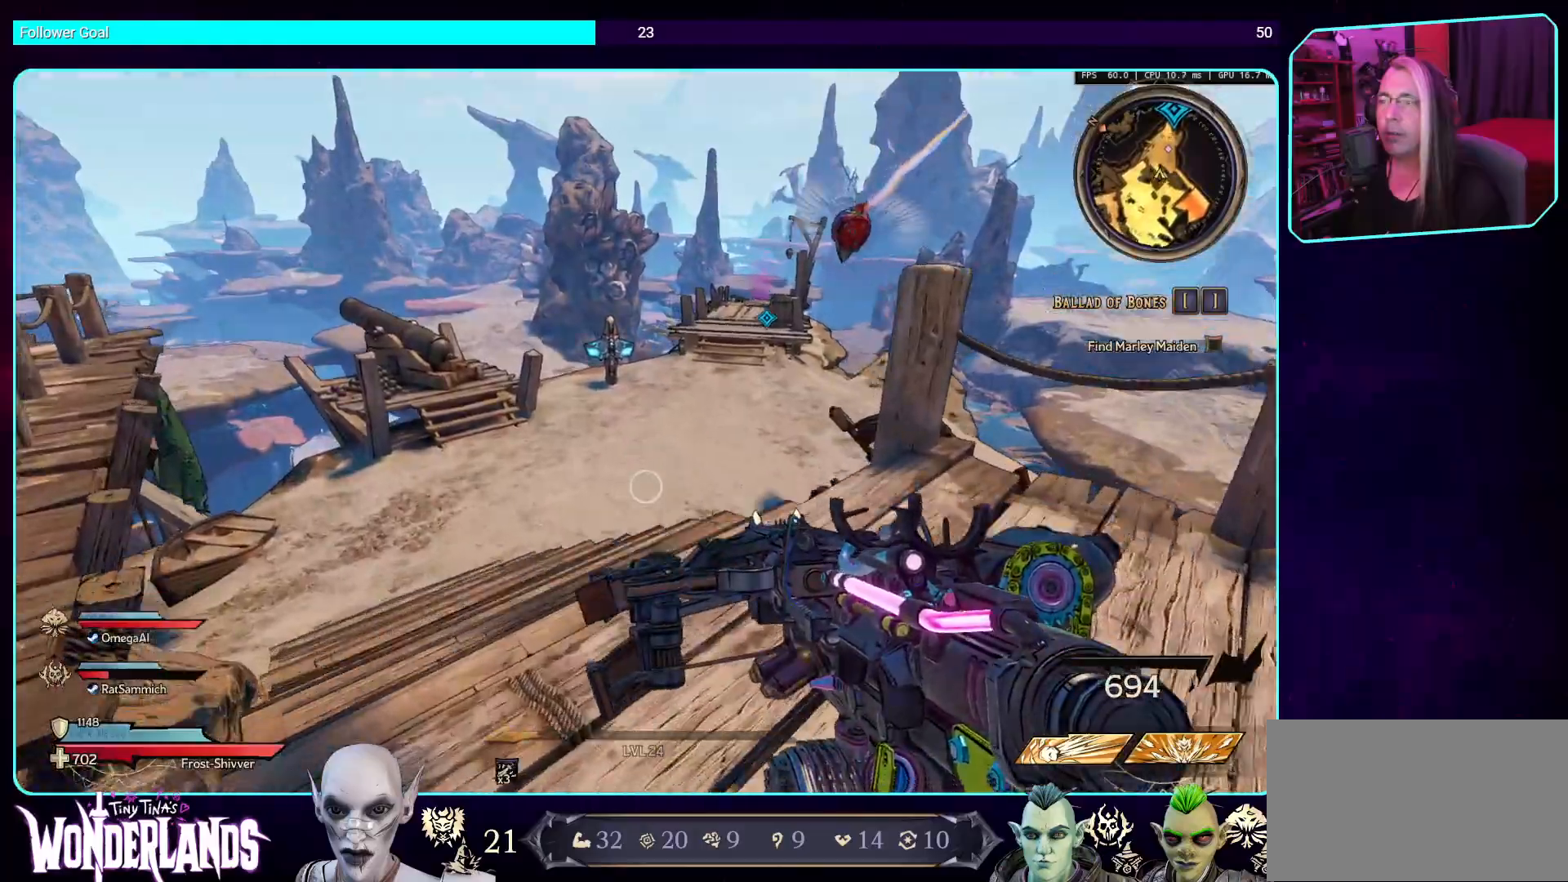
{"keys": ["a", "w"], "mouse": [], "events": [[67, "shift", "down"], [235, "shift", "up"], [269, "space", "down"], [420, "space", "up"], [470, "a", "down"]]}
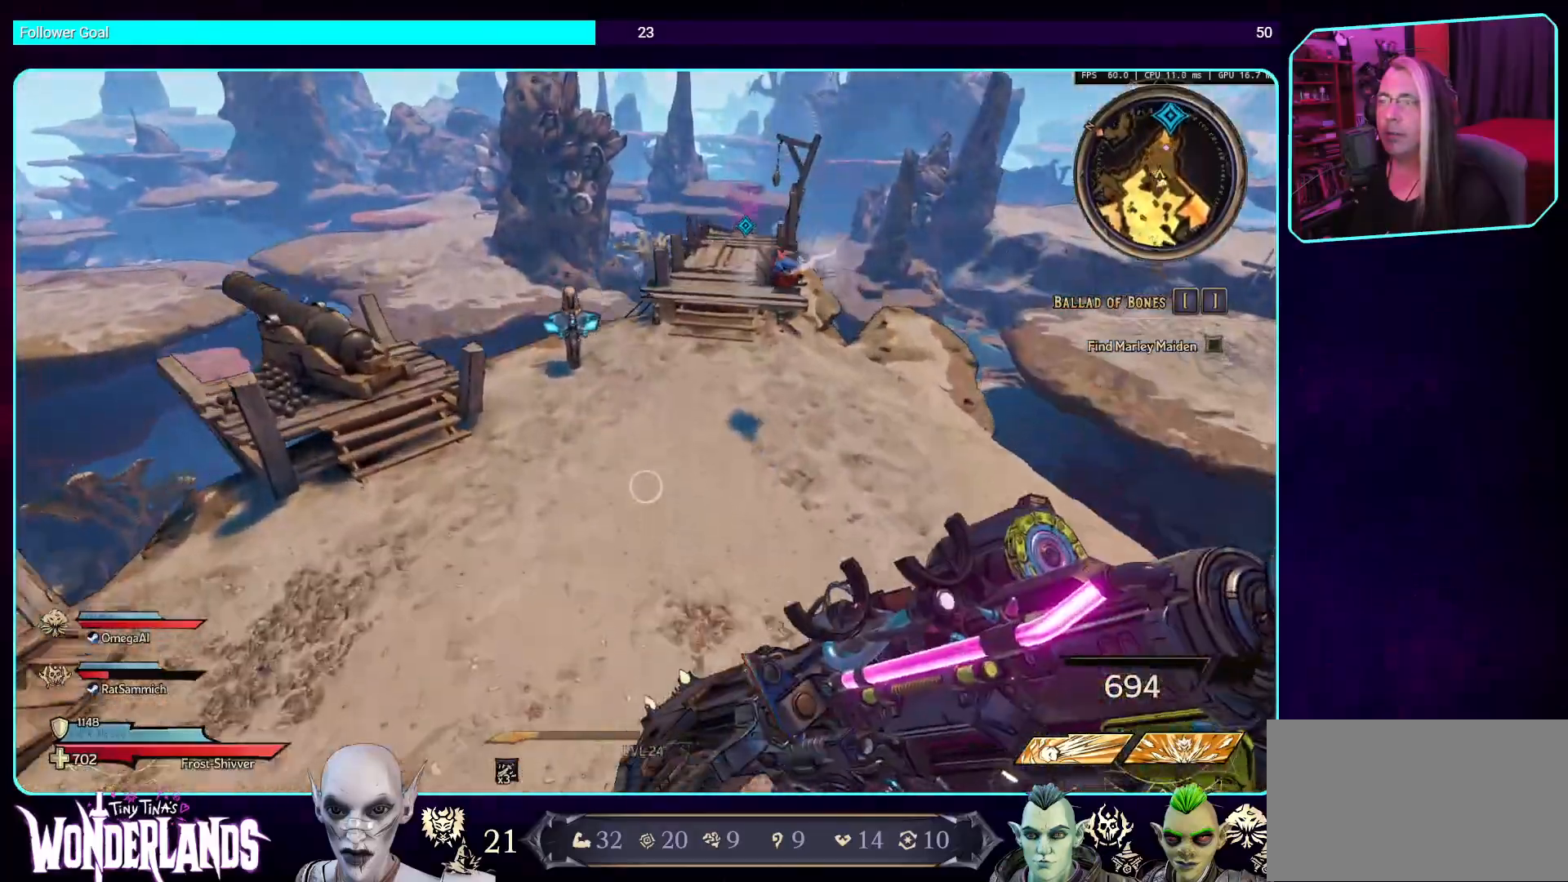
{"keys": ["w"], "mouse": [], "events": [[235, "a", "up"]]}
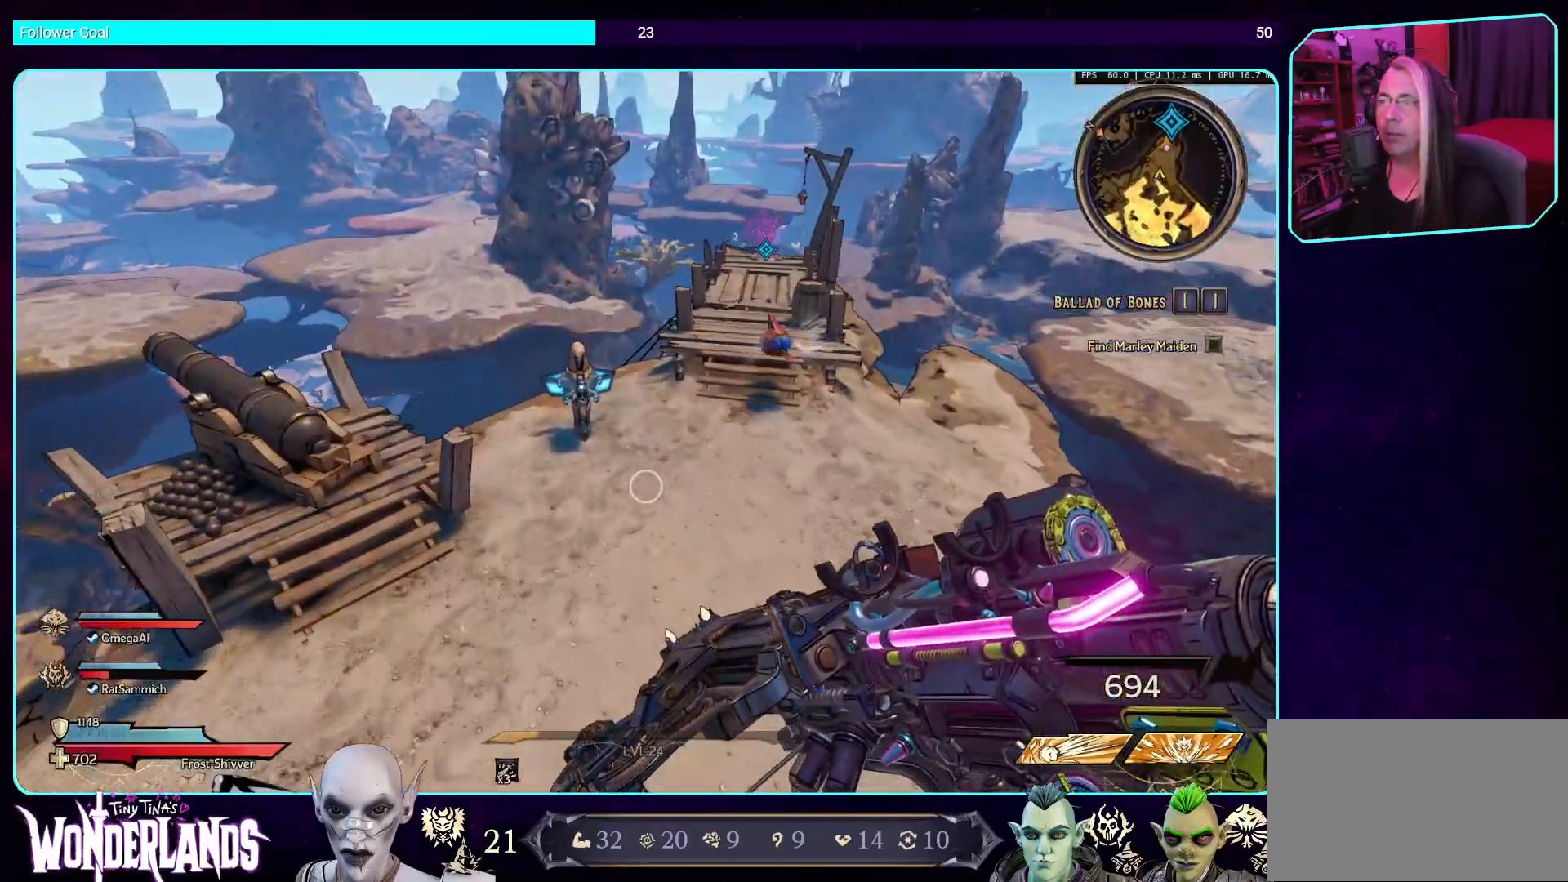
{"keys": ["w"], "mouse": [], "events": []}
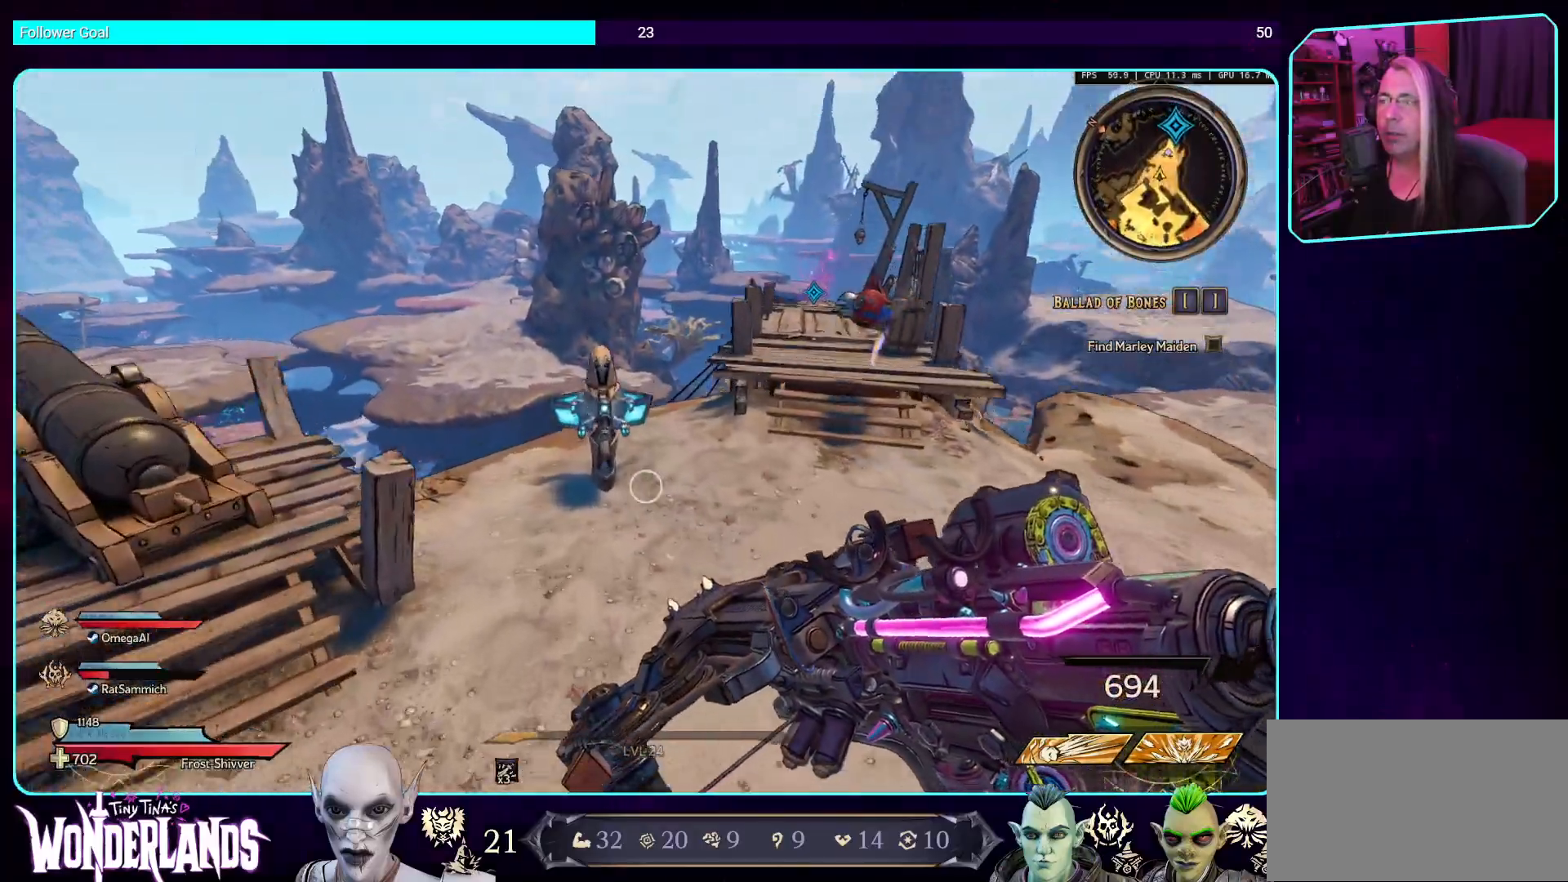
{"keys": ["w"], "mouse": [], "events": []}
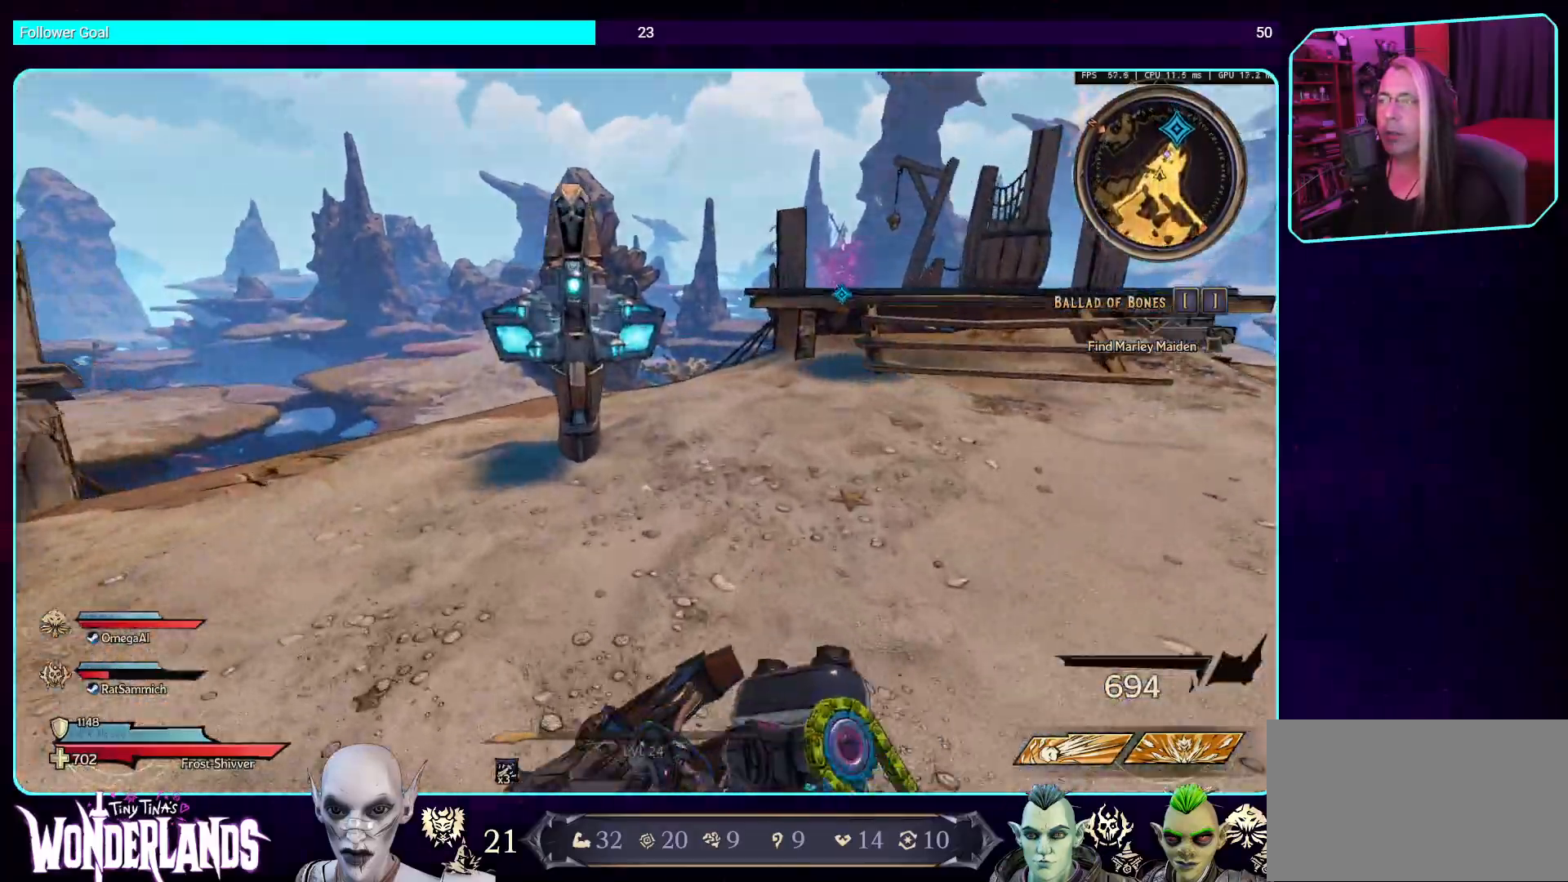
{"keys": ["w"], "mouse": [], "events": [[51, "d", "down"], [235, "w", "up"], [420, "d", "up"], [453, "w", "down"]]}
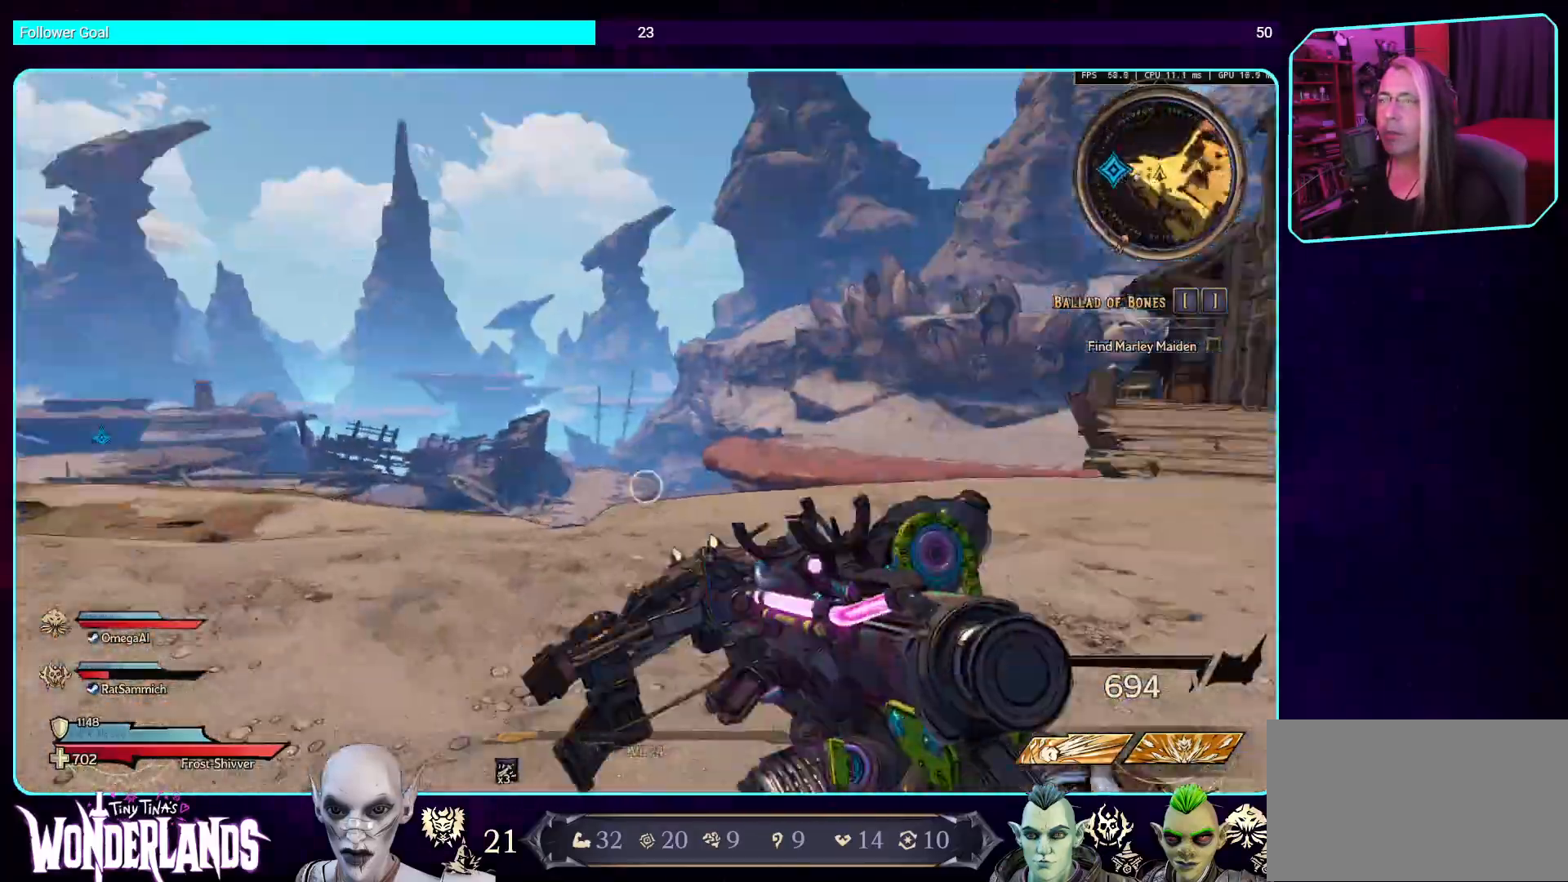
{"keys": ["w"], "mouse": [], "events": [[50, "shift", "down"], [168, "shift", "up"]]}